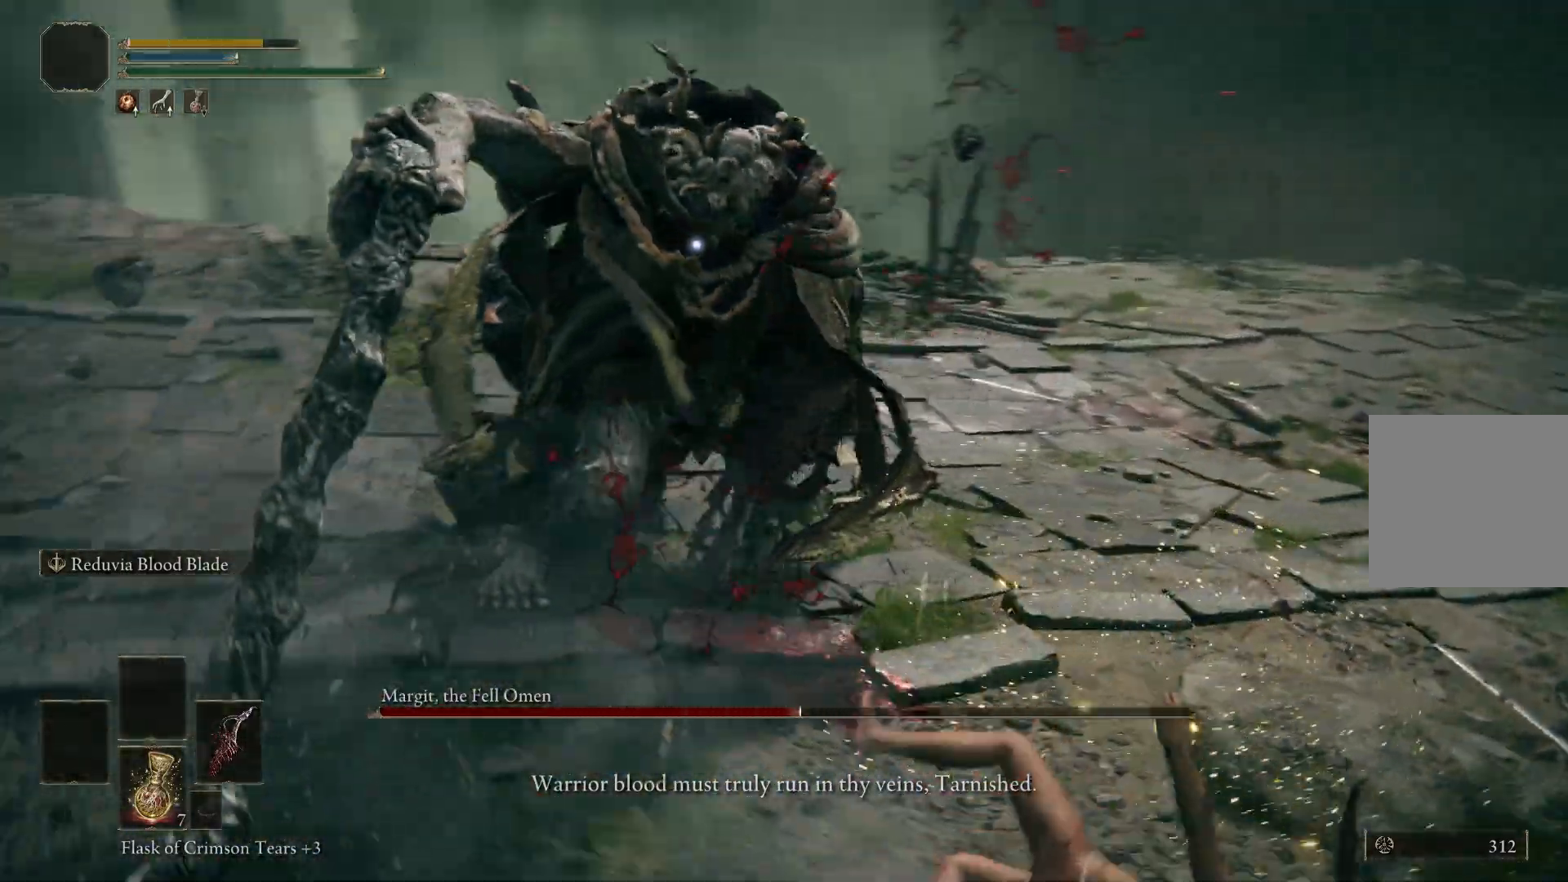
Gameplay with a controller (Xbox layout); each line is a JSON object with the inputs held at the frame after it. "events" lists button and stick changes between this image and that frame as [ms after this image, input, new state], when the widget could be followed in between.
{"buttons": [], "left_stick": "right", "right_stick": "center", "events": [[83, "left_stick", "center"], [283, "left_stick", "right"]]}
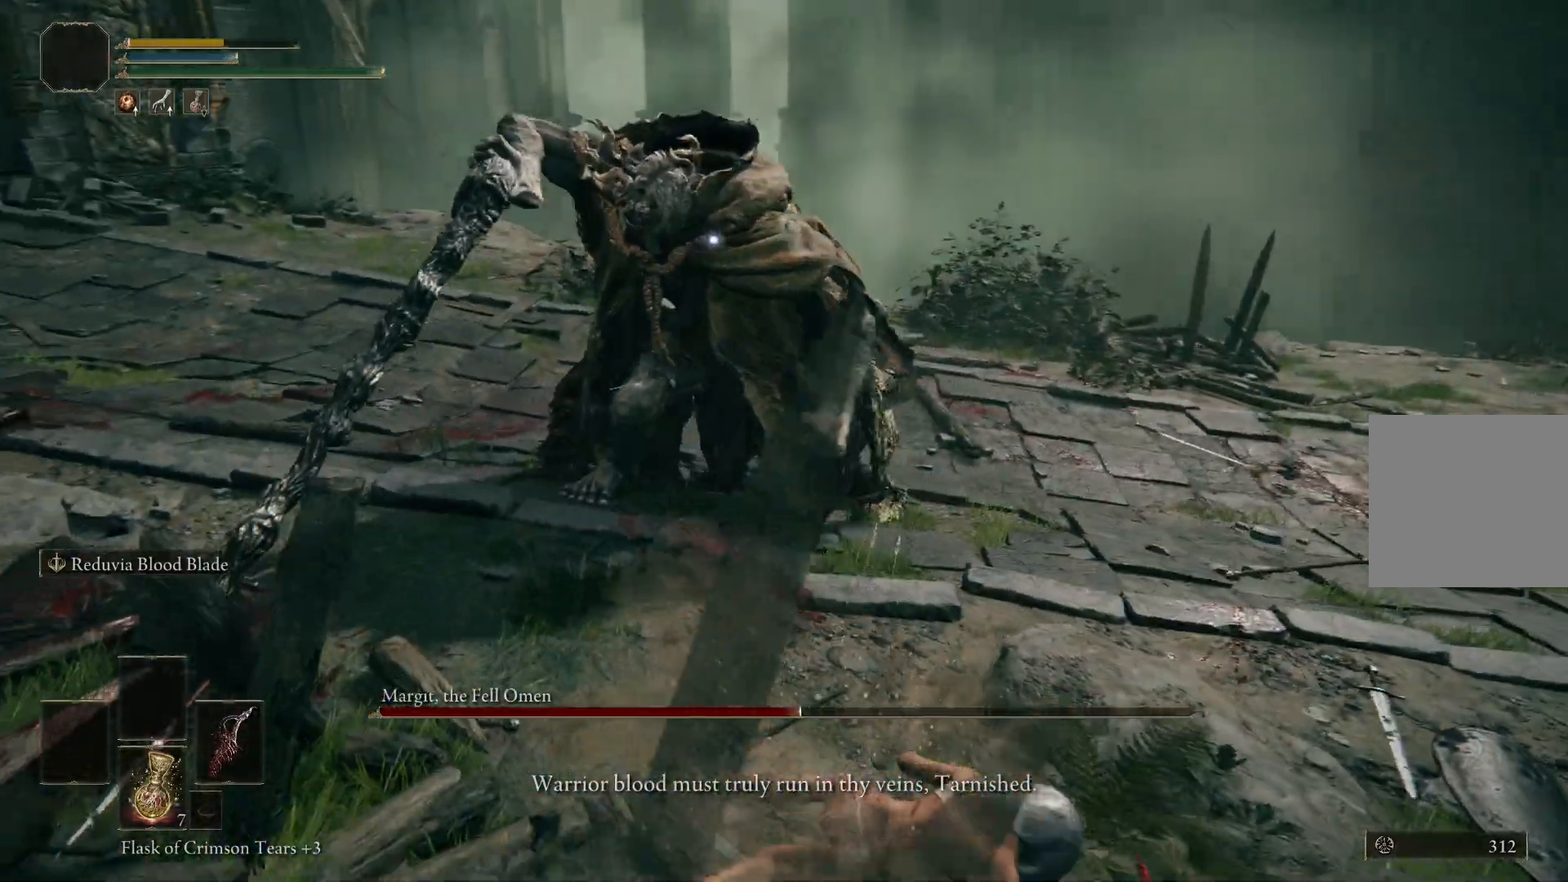
{"buttons": [], "left_stick": "right", "right_stick": "center", "events": [[33, "B", "down"], [83, "B", "up"], [183, "B", "down"], [250, "B", "up"], [350, "B", "down"], [400, "B", "up"]]}
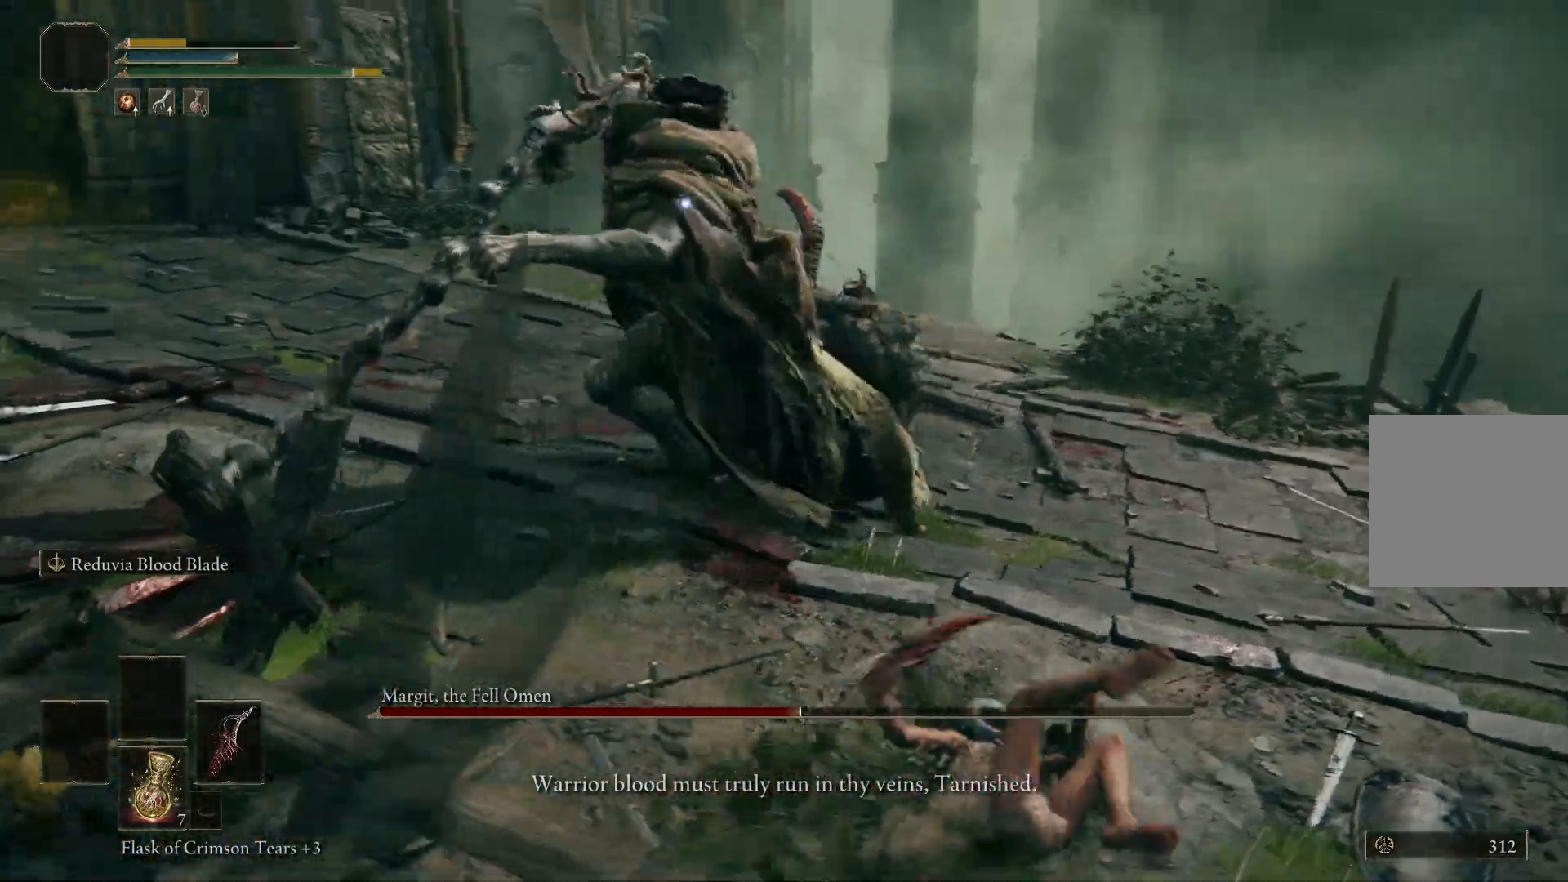
{"buttons": [], "left_stick": "right", "right_stick": "center", "events": [[233, "B", "down"], [300, "B", "up"]]}
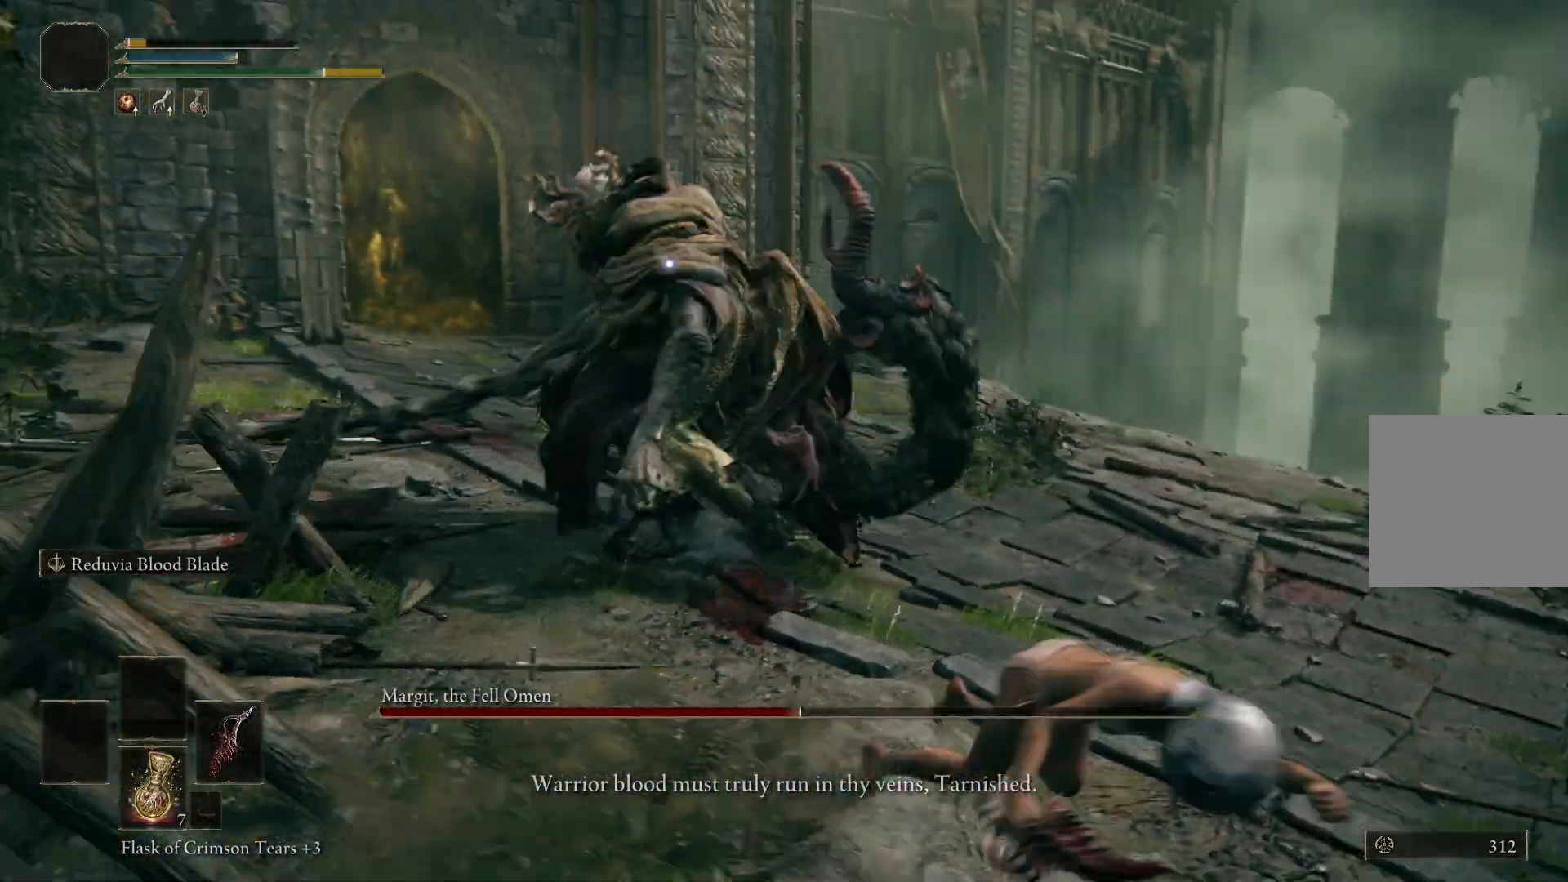
{"buttons": [], "left_stick": "down-right", "right_stick": "center", "events": [[250, "left_stick", "down-right"]]}
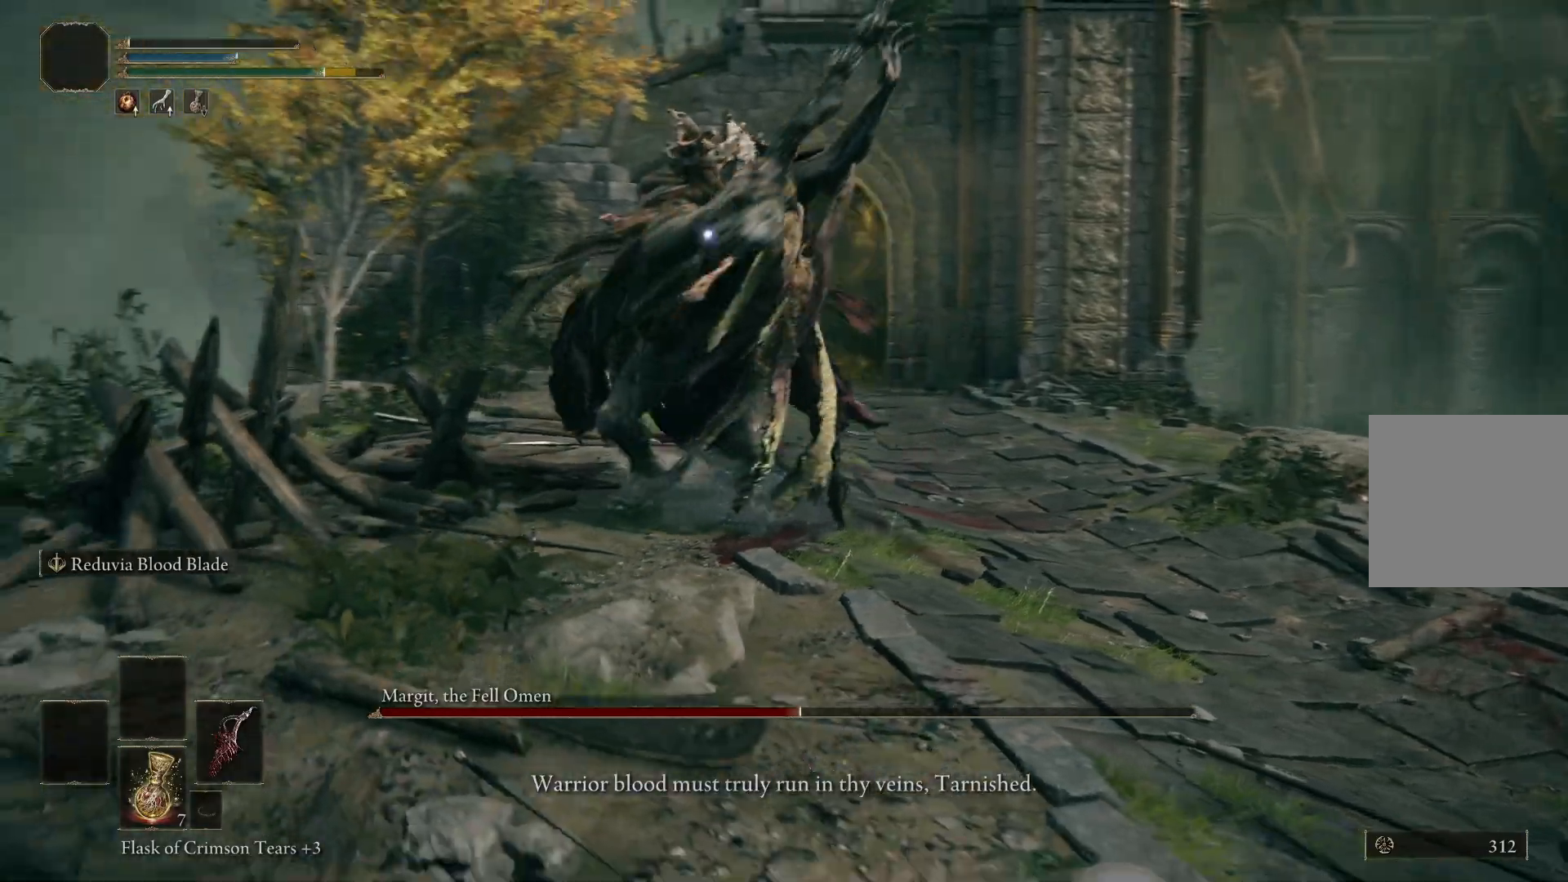
{"buttons": ["B"], "left_stick": "down-right", "right_stick": "center", "events": [[167, "B", "down"]]}
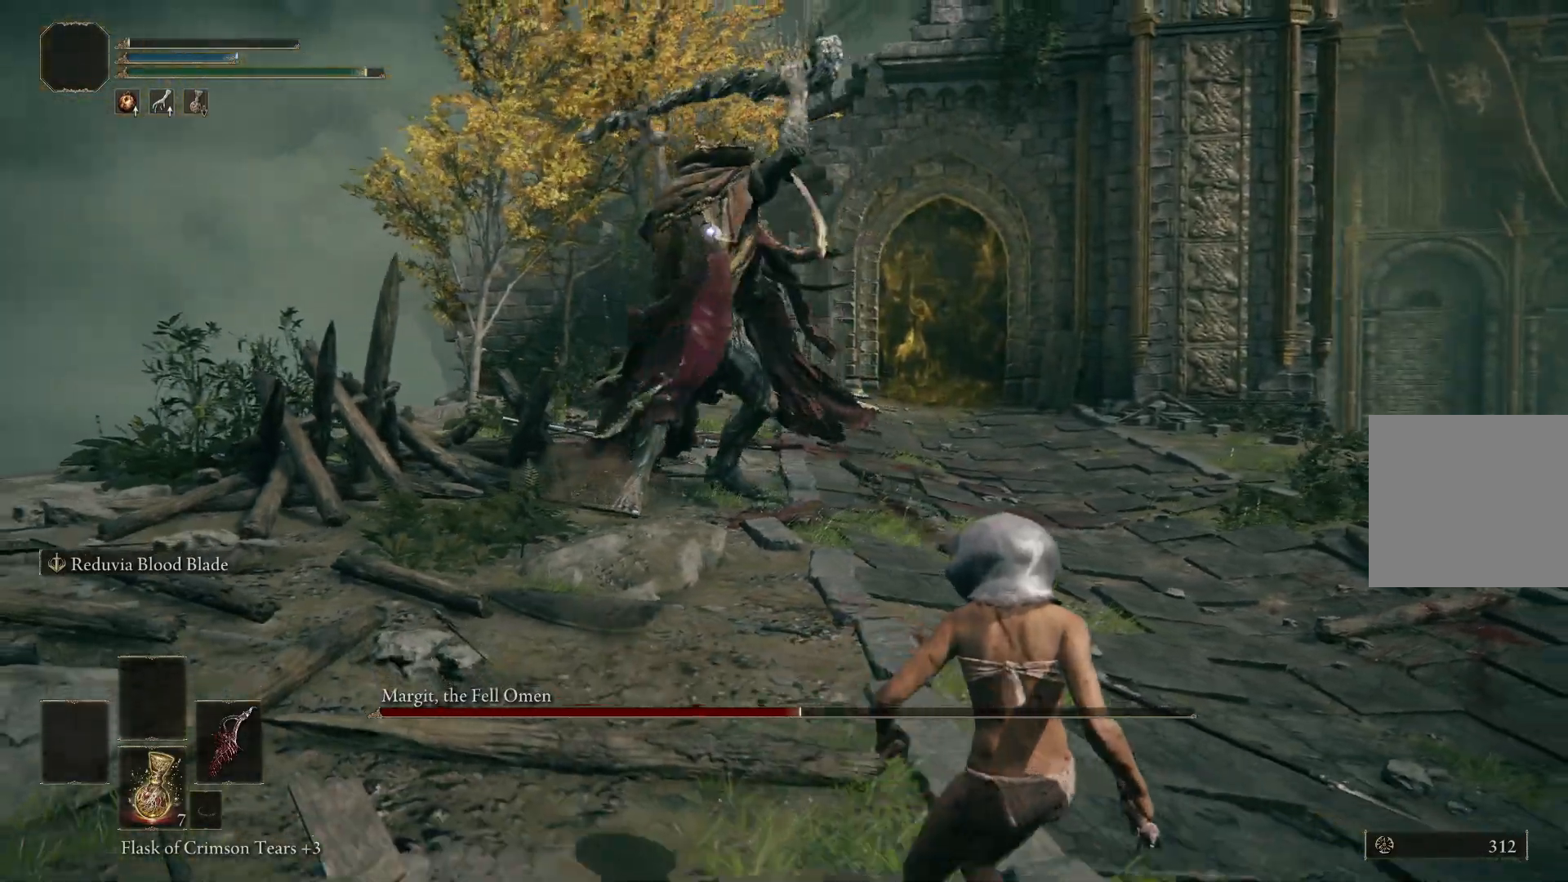
{"buttons": [], "left_stick": "down-right", "right_stick": "center", "events": [[400, "B", "up"]]}
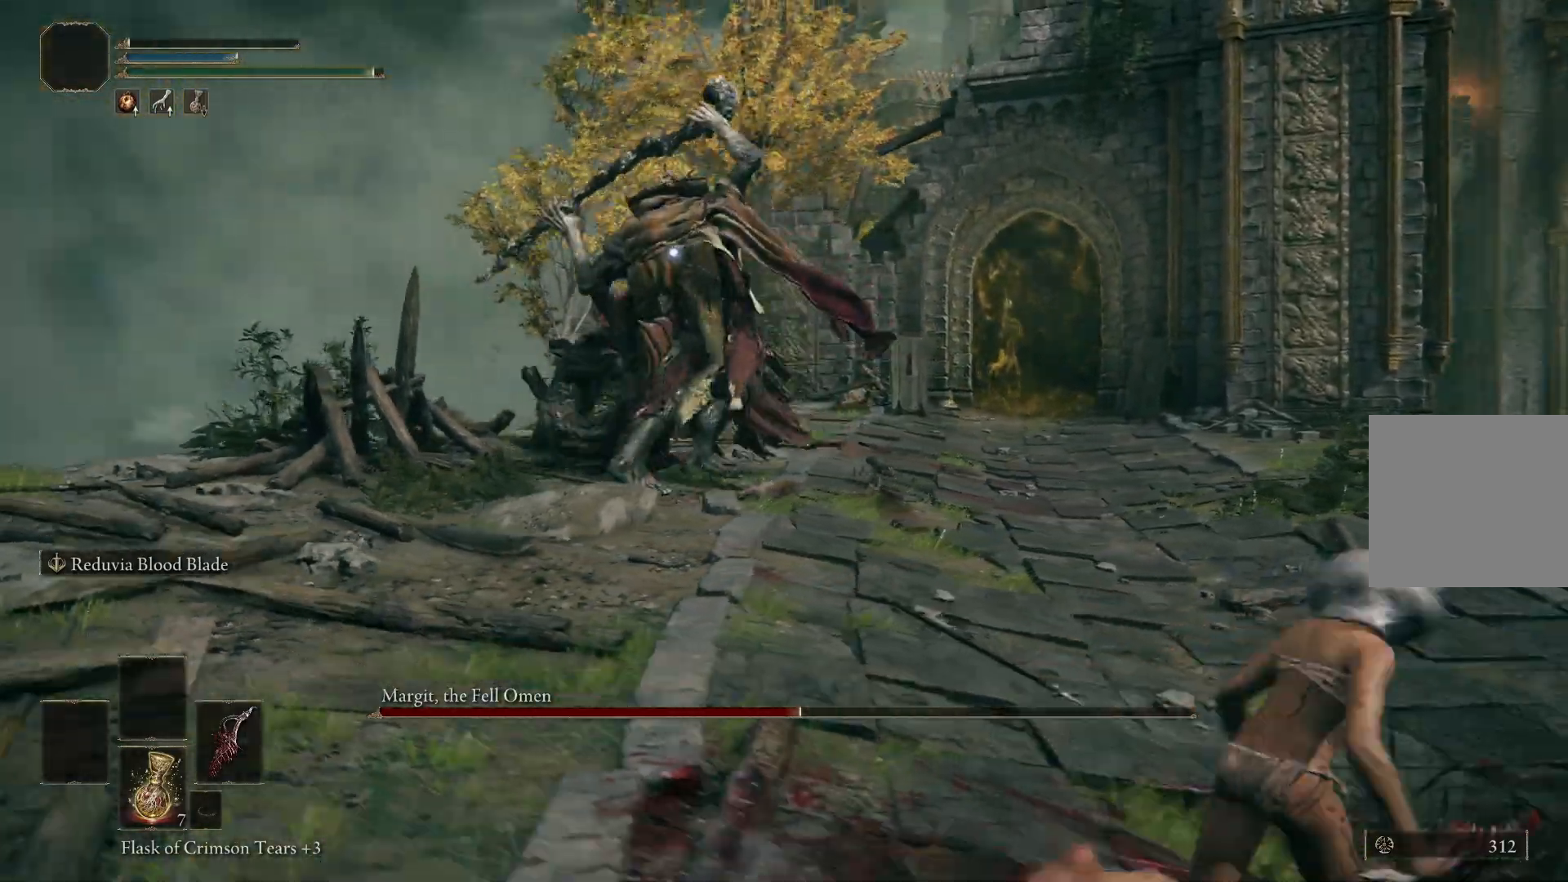
{"buttons": [], "left_stick": "right", "right_stick": "center", "events": [[317, "left_stick", "right"]]}
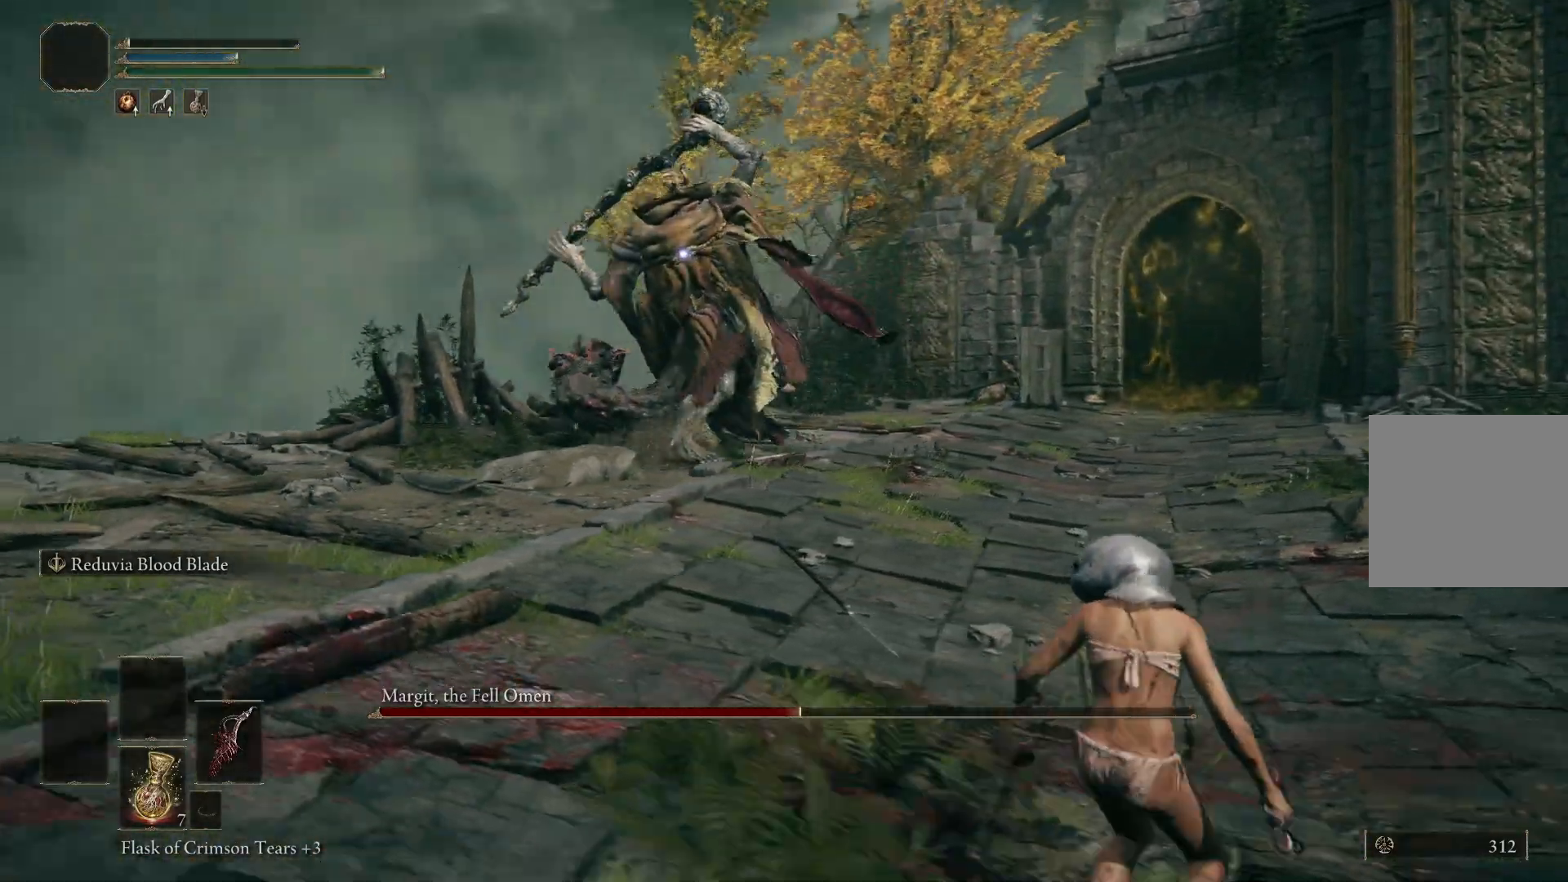
{"buttons": [], "left_stick": "right", "right_stick": "center", "events": []}
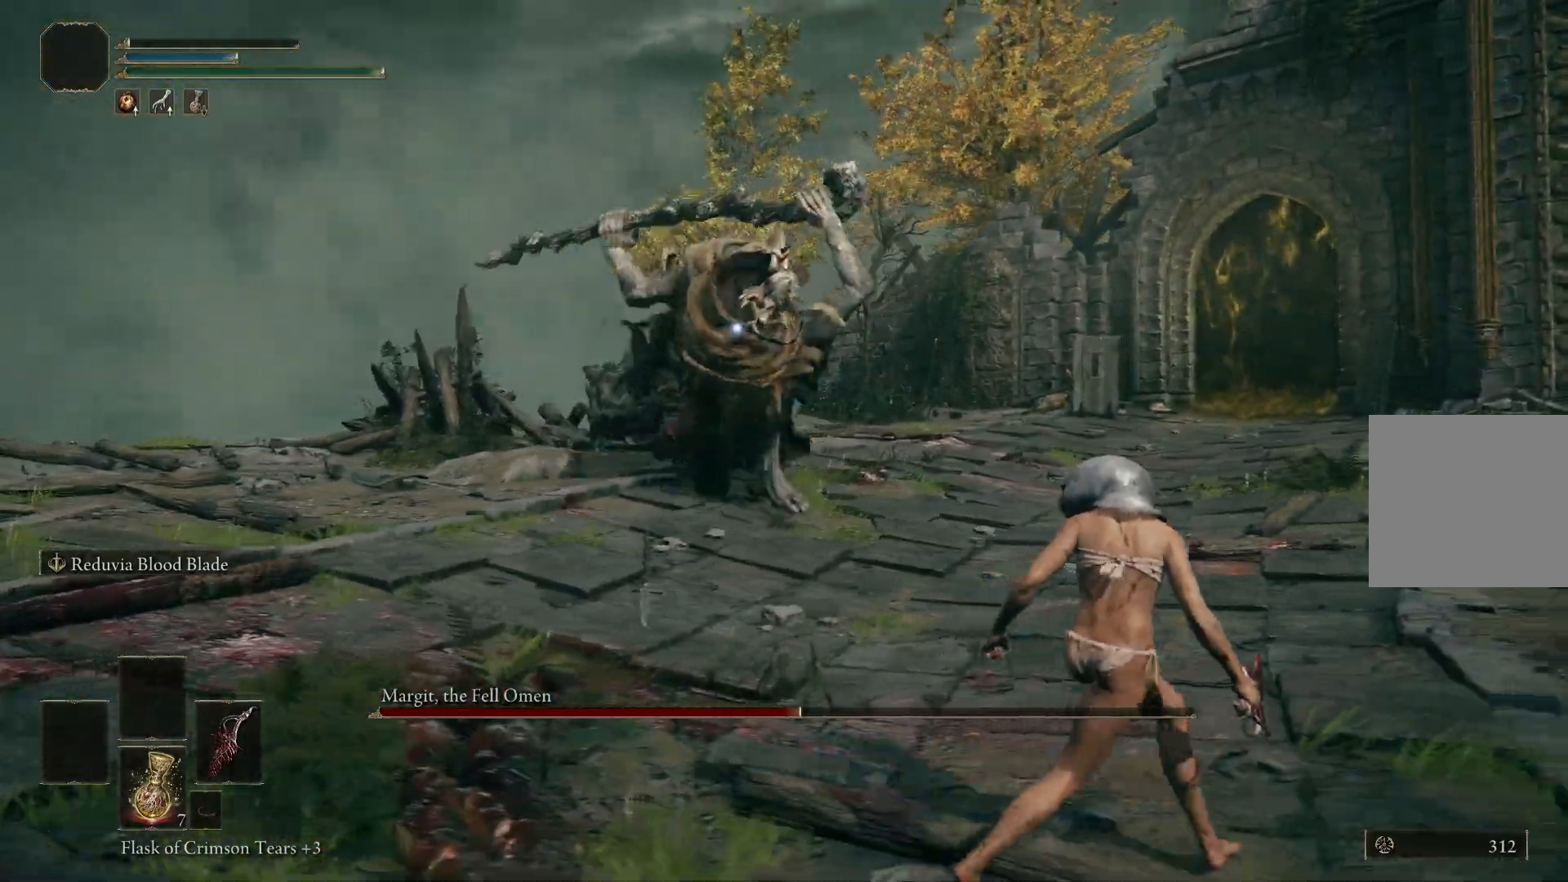
{"buttons": [], "left_stick": "up-right", "right_stick": "center", "events": [[133, "left_stick", "up-right"], [233, "B", "down"], [367, "B", "up"]]}
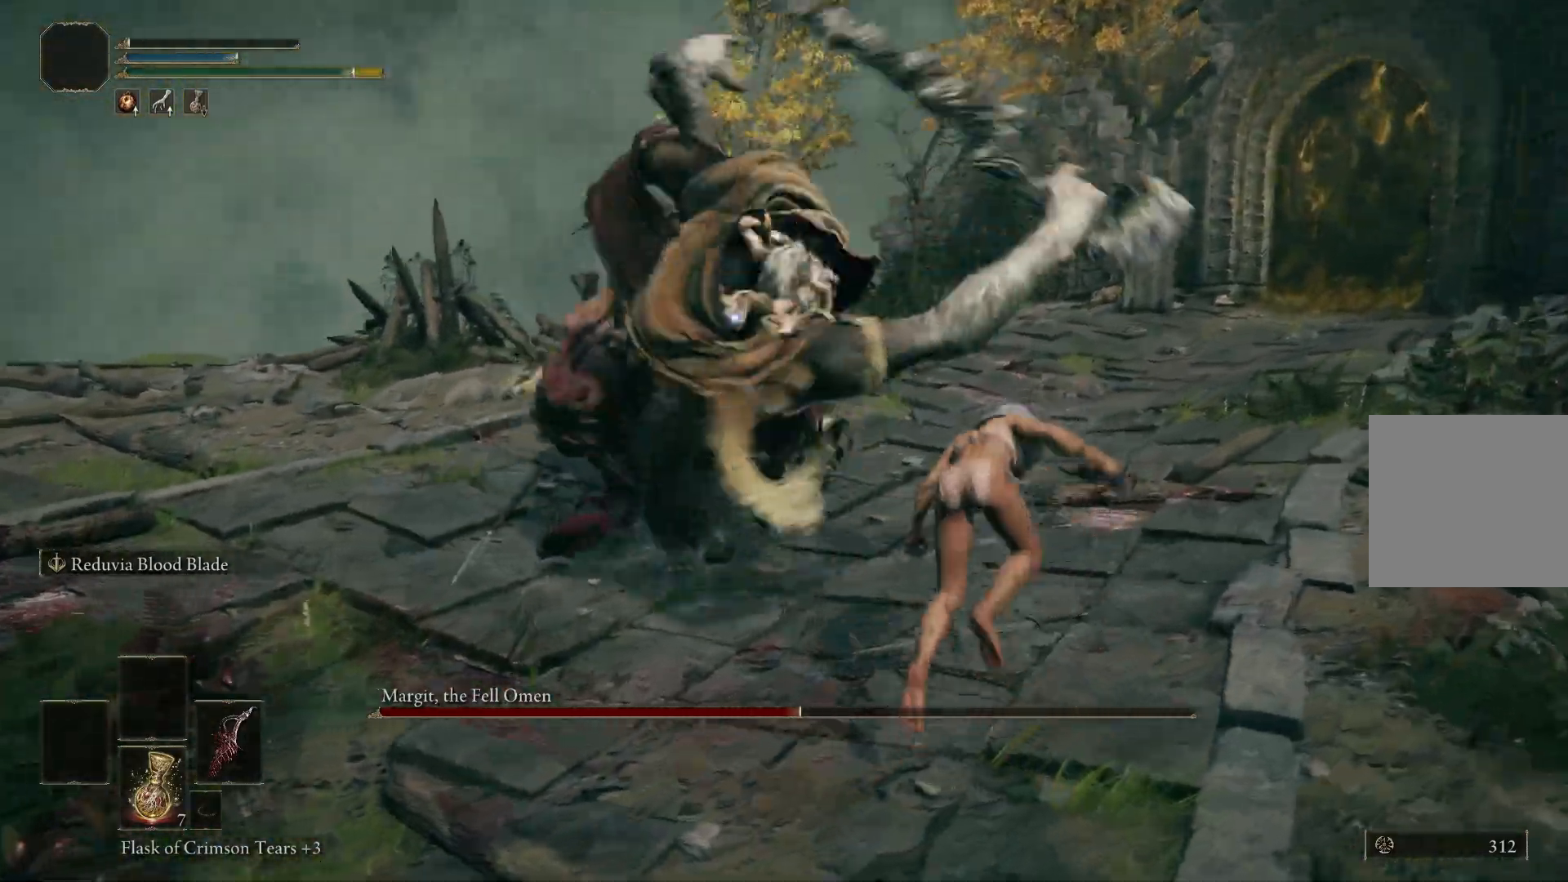
{"buttons": [], "left_stick": "up-right", "right_stick": "center", "events": []}
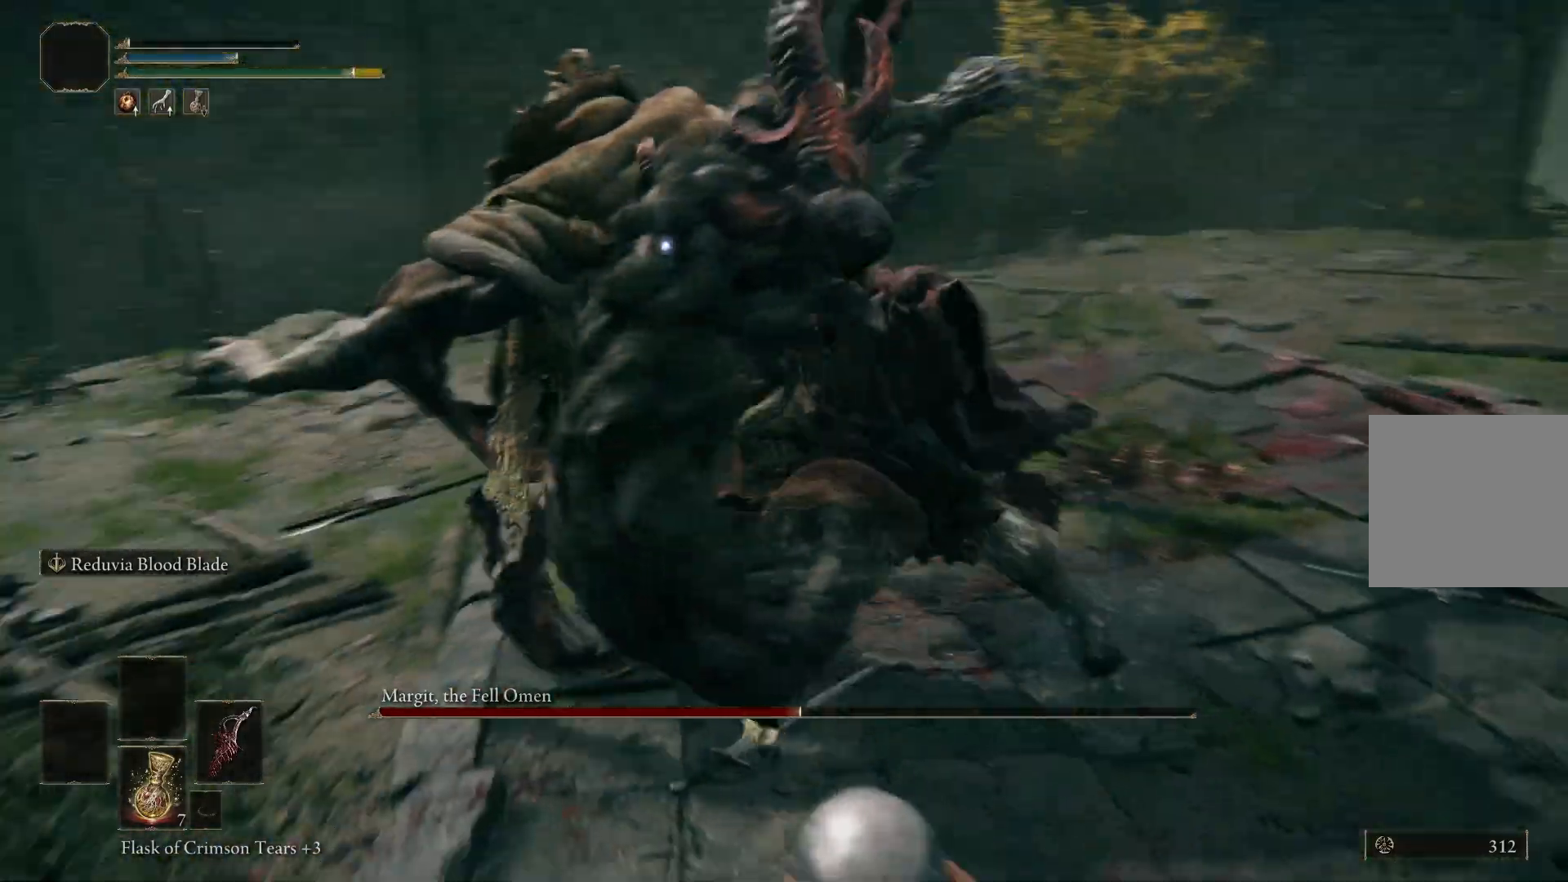
{"buttons": ["B"], "left_stick": "up-right", "right_stick": "center", "events": [[500, "B", "down"]]}
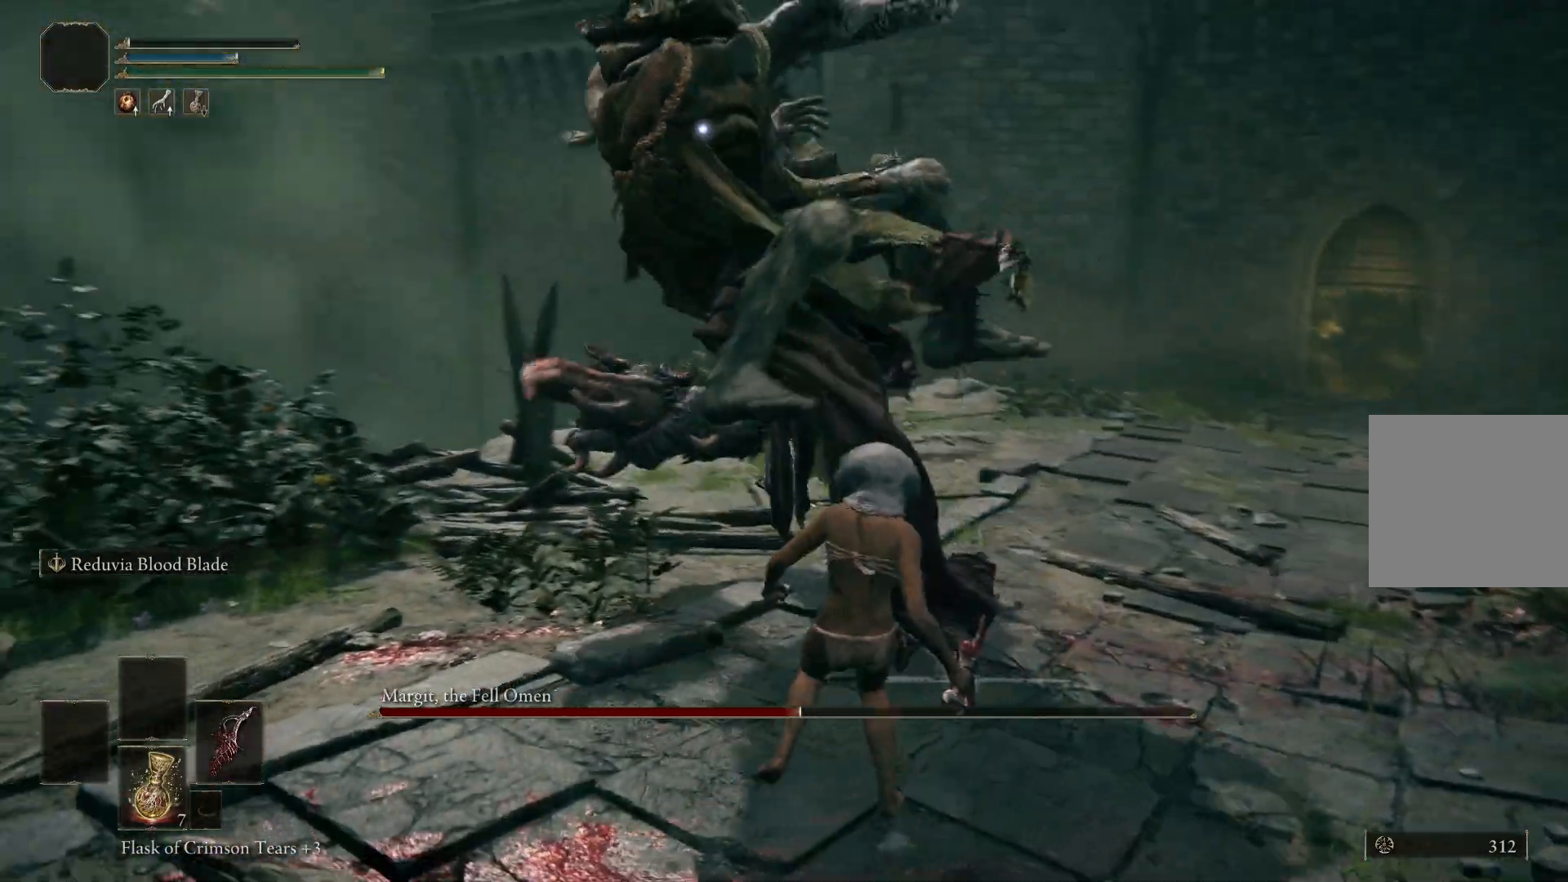
{"buttons": [], "left_stick": "up", "right_stick": "center", "events": [[67, "left_stick", "up"], [133, "B", "up"]]}
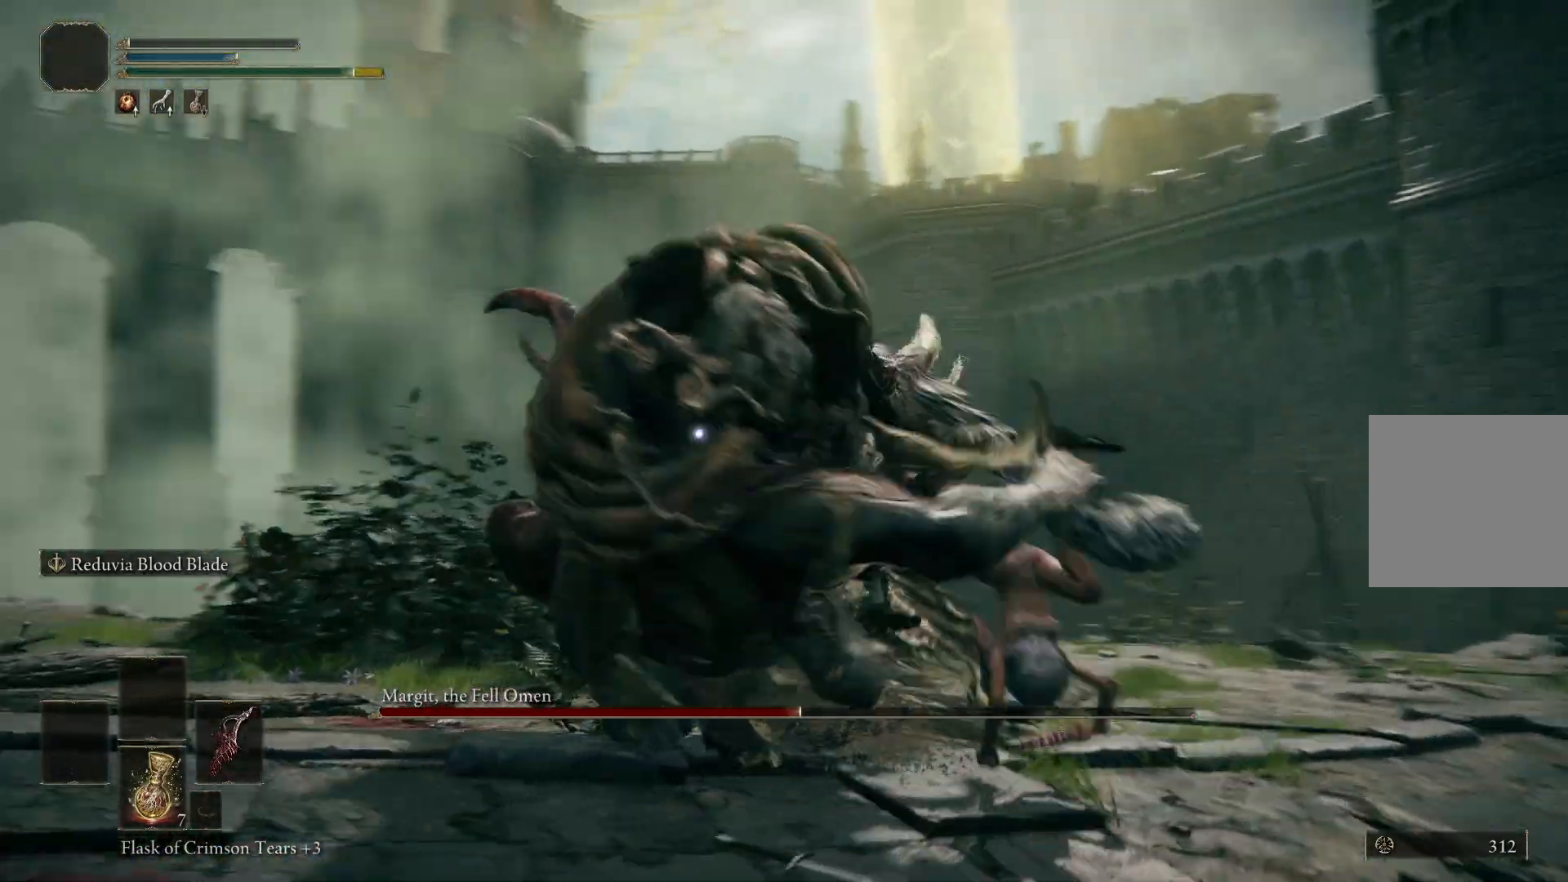
{"buttons": [], "left_stick": "up-right", "right_stick": "center", "events": [[300, "left_stick", "up-right"]]}
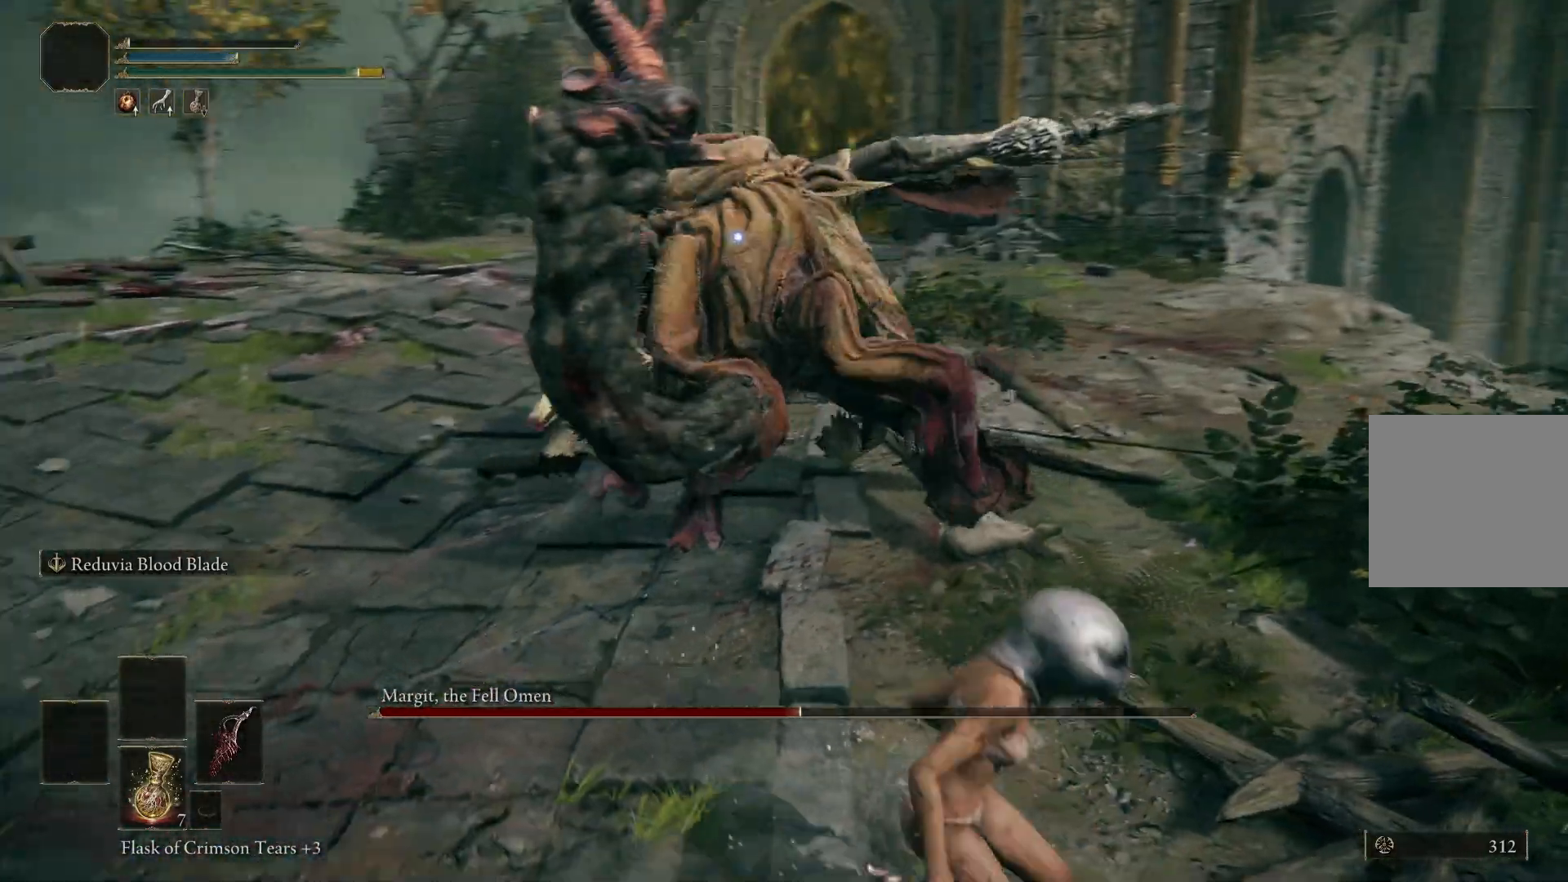
{"buttons": [], "left_stick": "up", "right_stick": "center", "events": [[117, "left_stick", "up"], [383, "R1", "down"], [500, "R1", "up"]]}
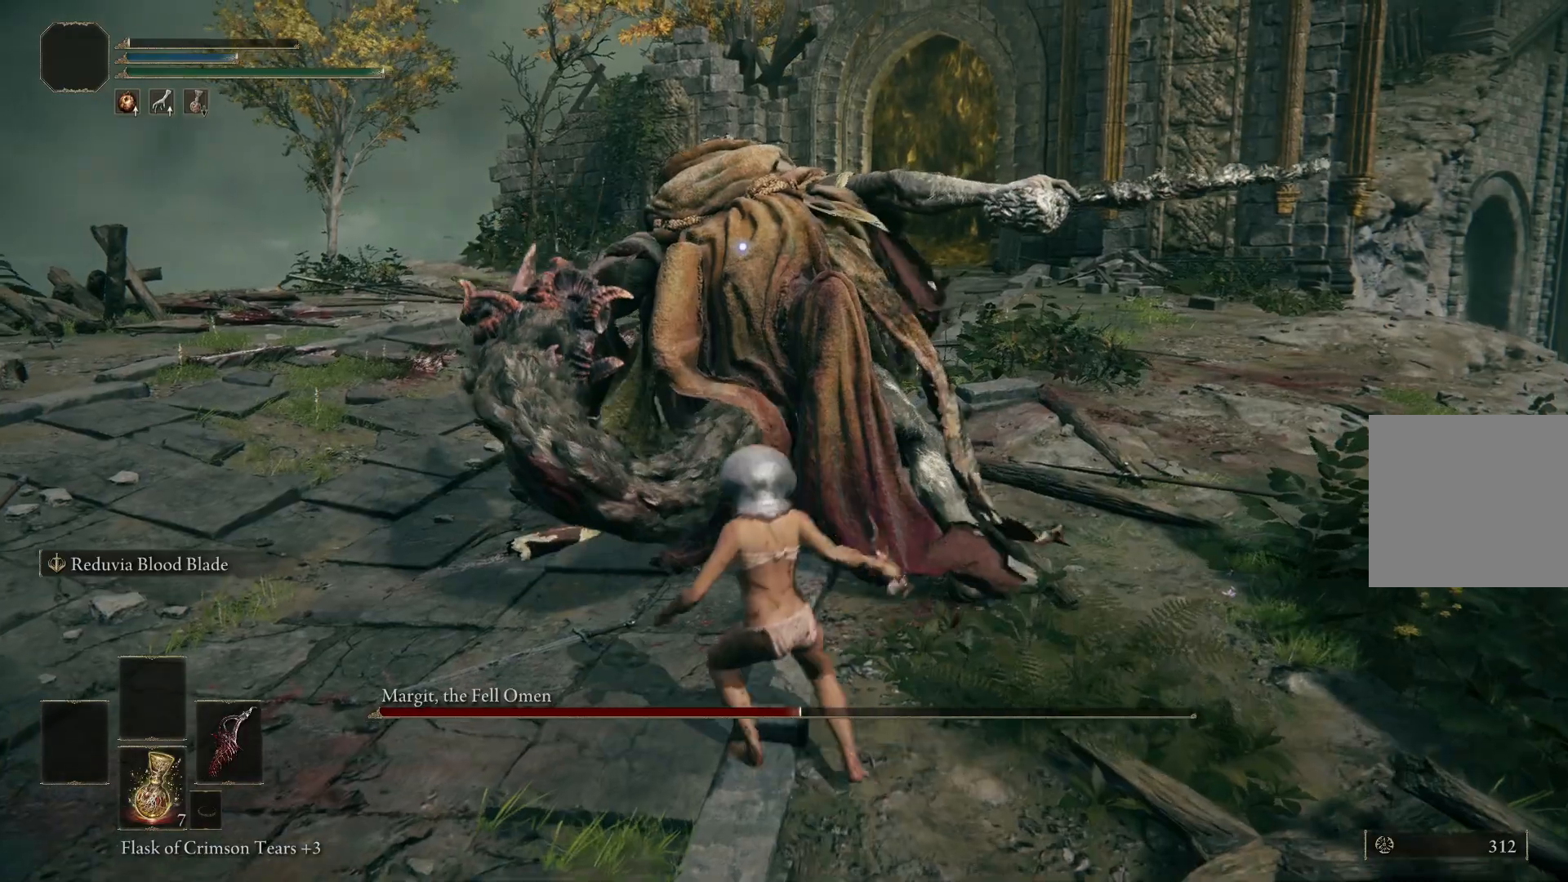
{"buttons": [], "left_stick": "up", "right_stick": "center", "events": [[333, "R1", "down"], [500, "R1", "up"]]}
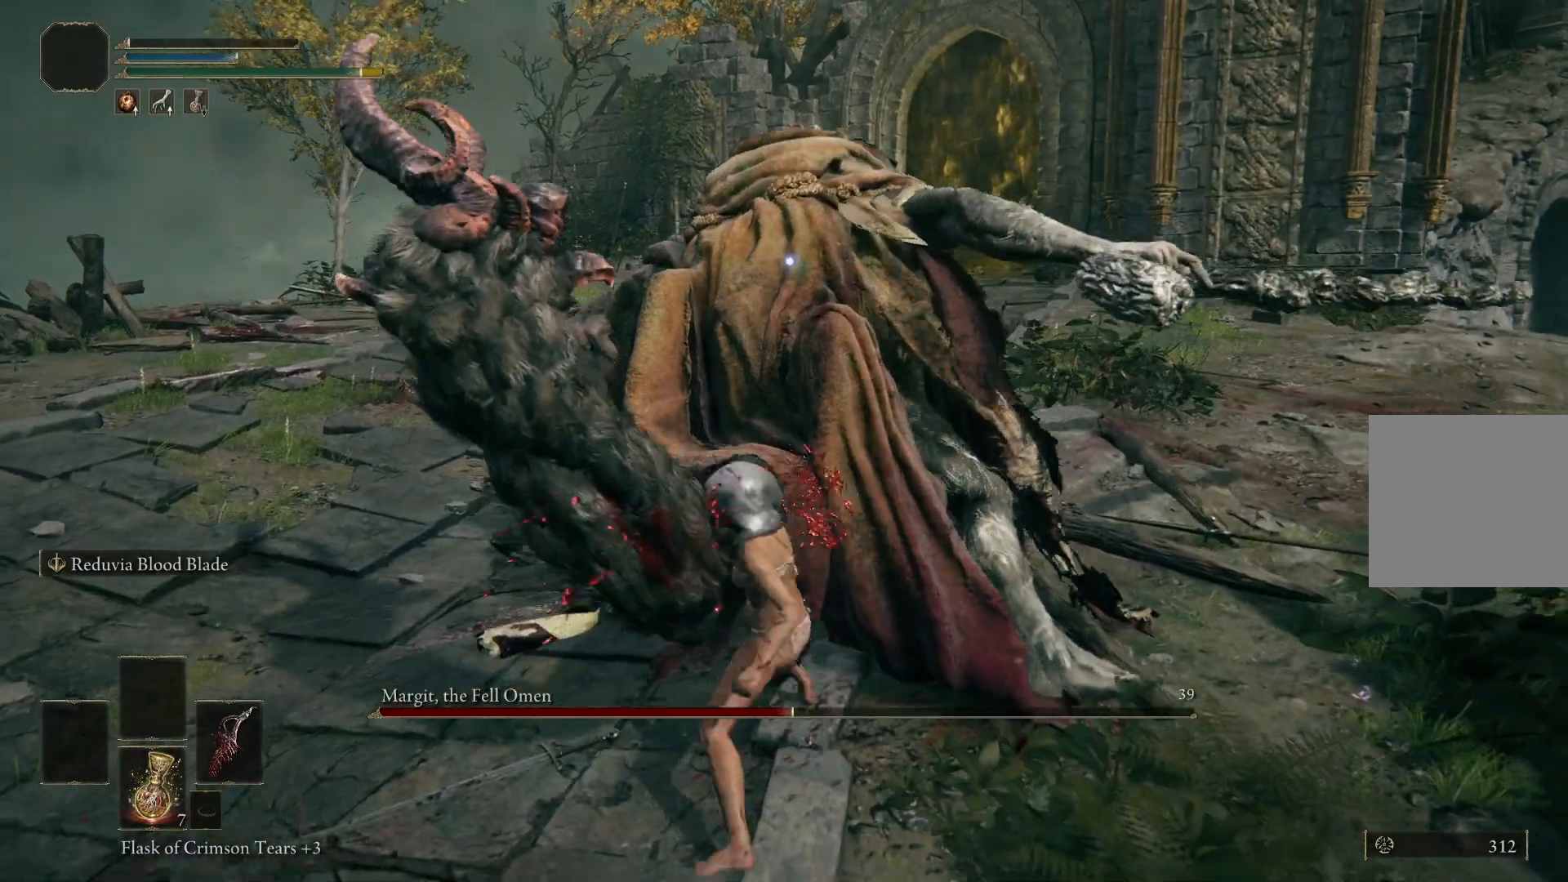
{"buttons": [], "left_stick": "up-right", "right_stick": "center", "events": [[233, "R1", "down"], [350, "R1", "up"], [450, "left_stick", "up-right"]]}
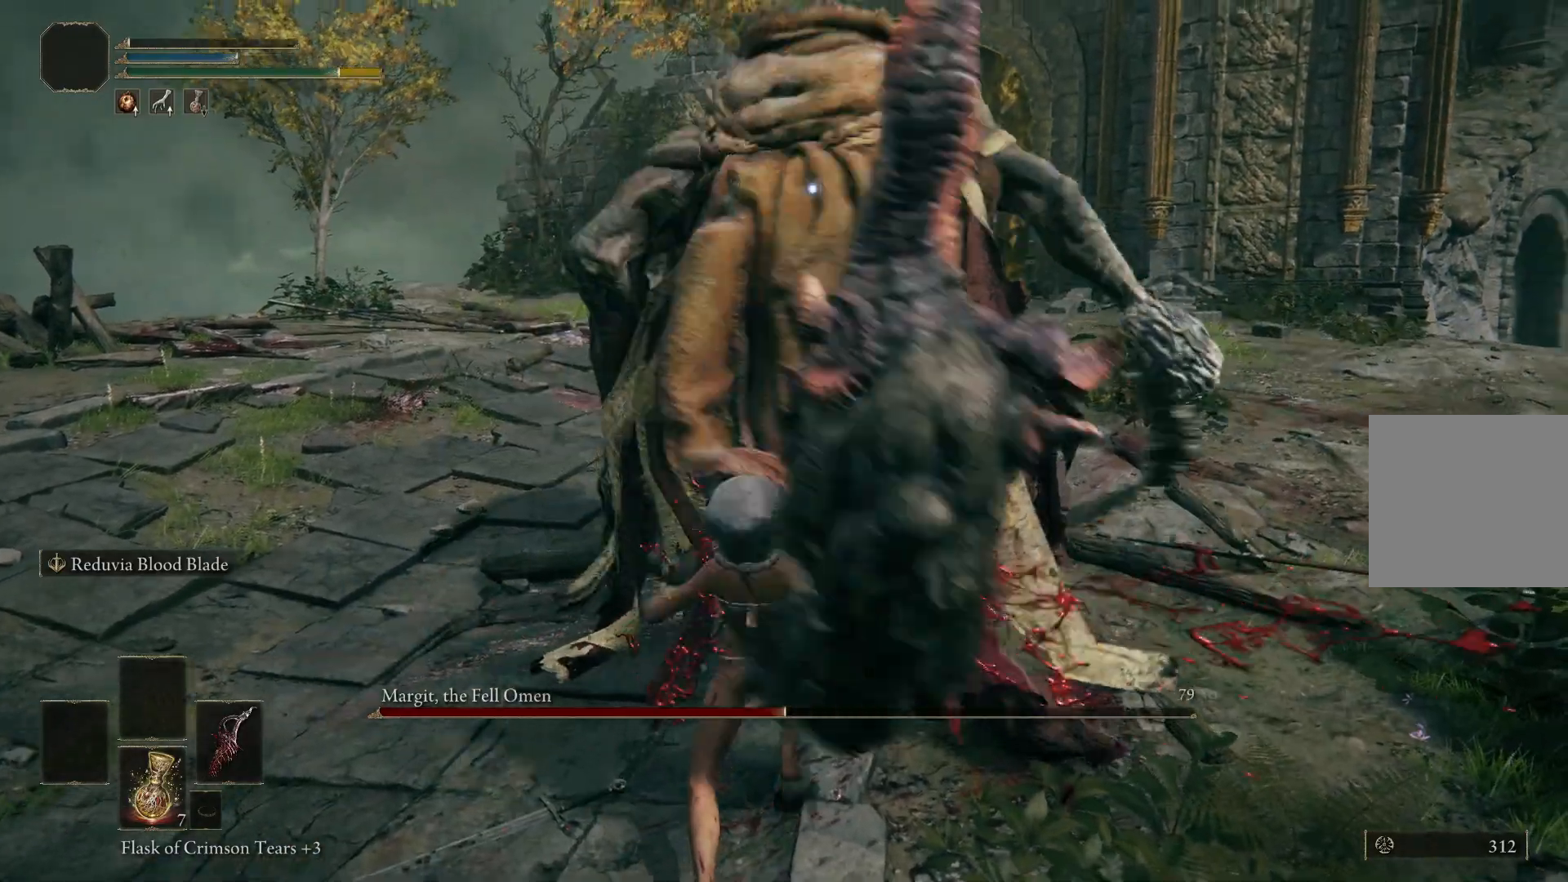
{"buttons": [], "left_stick": "right", "right_stick": "center", "events": [[117, "R1", "down"], [233, "left_stick", "center"], [267, "R1", "up"], [400, "left_stick", "right"]]}
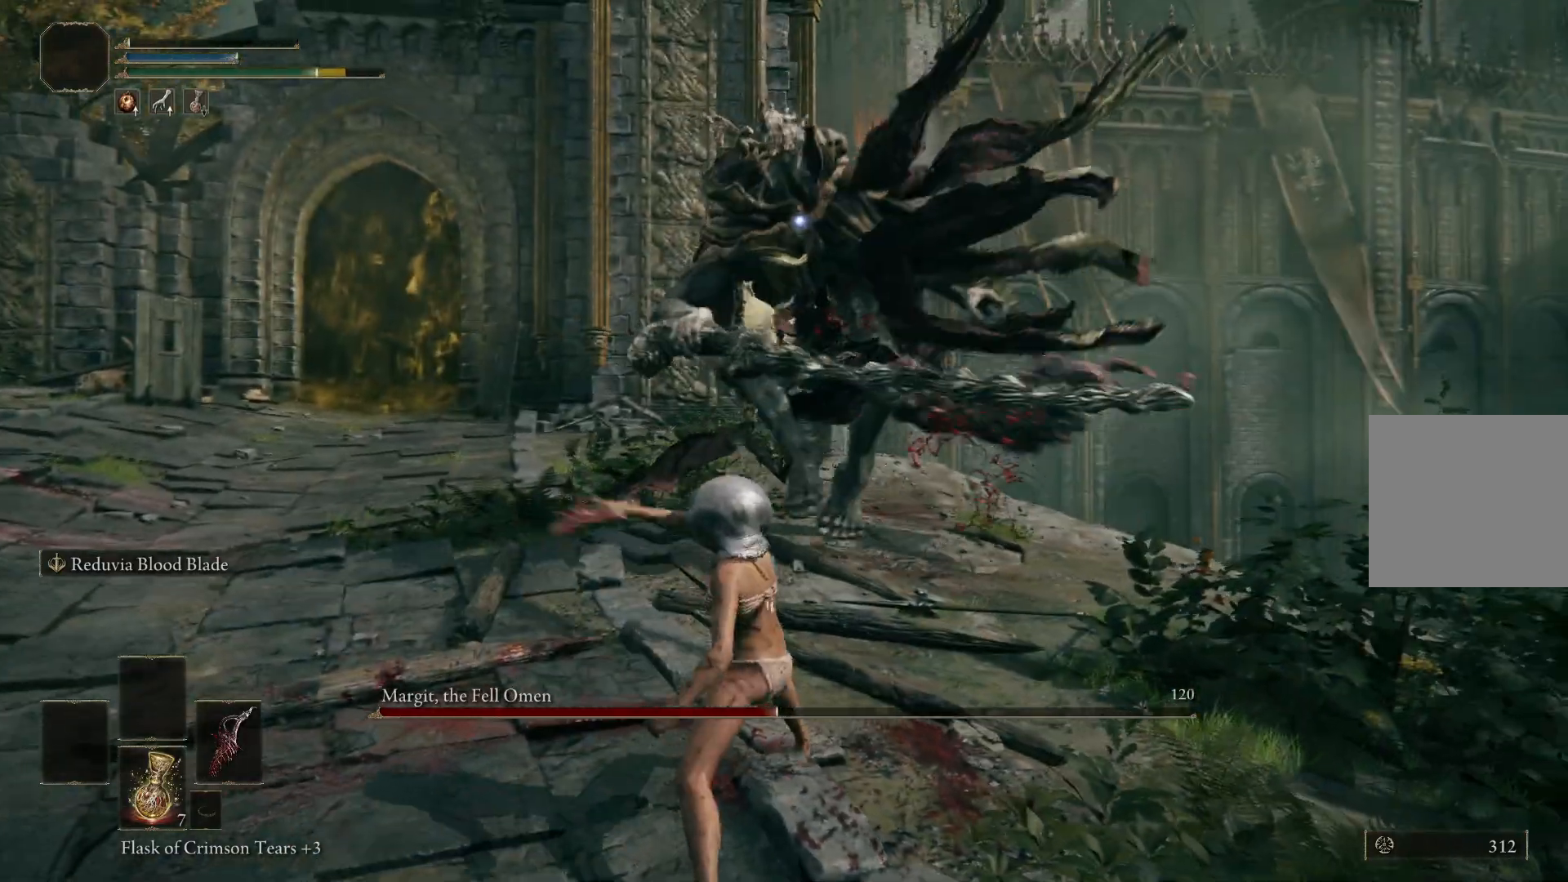
{"buttons": [], "left_stick": "down", "right_stick": "center", "events": [[17, "left_stick", "down-right"], [167, "left_stick", "down"], [283, "B", "down"], [350, "B", "up"]]}
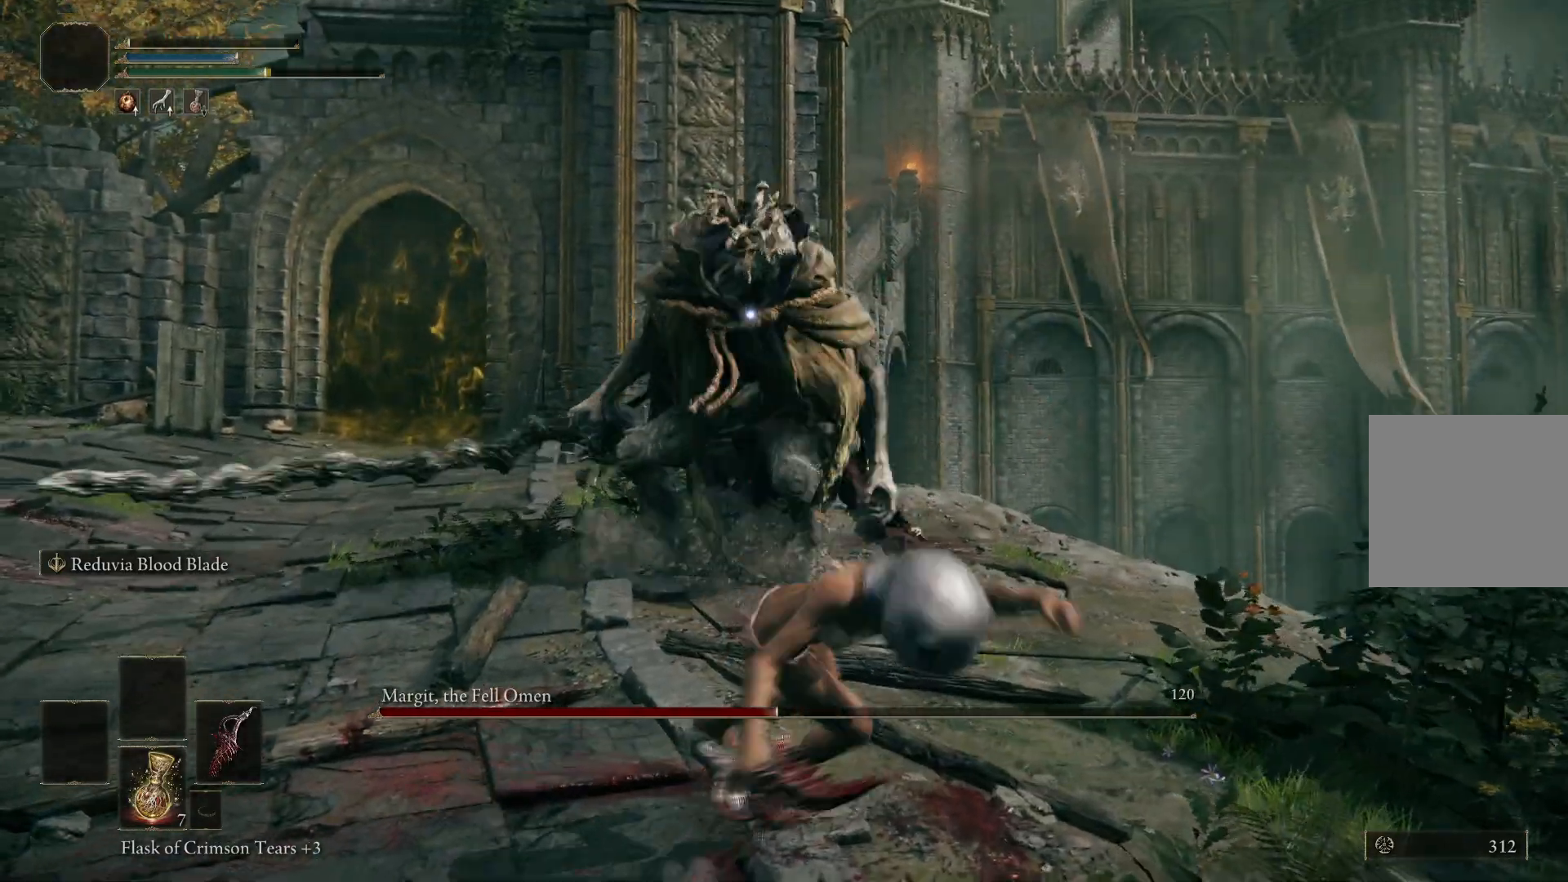
{"buttons": ["B"], "left_stick": "down", "right_stick": "center", "events": [[450, "B", "down"]]}
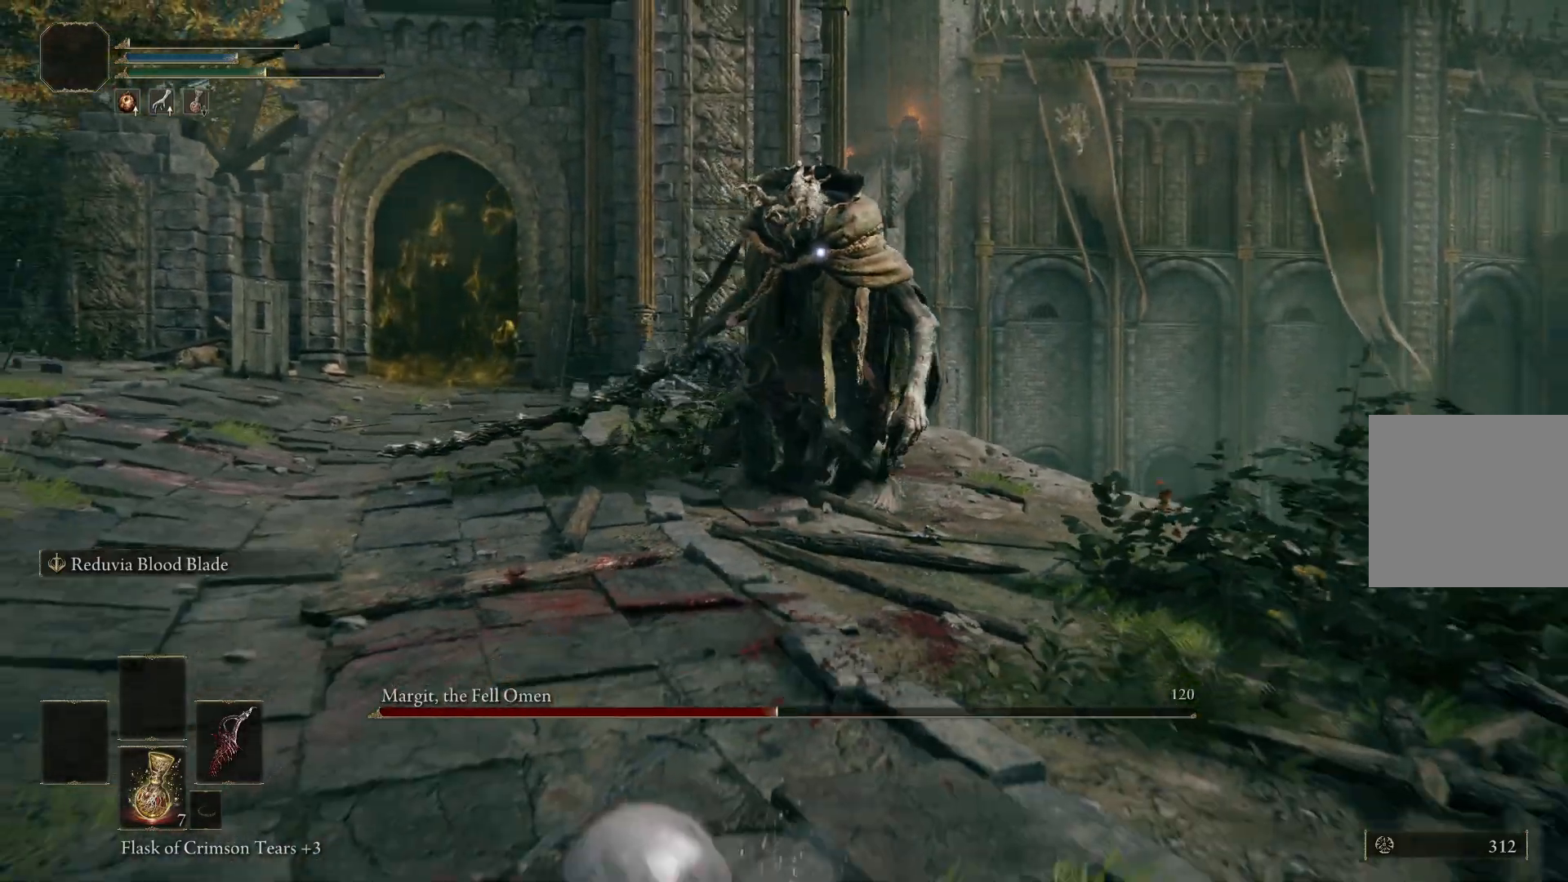
{"buttons": ["B"], "left_stick": "down", "right_stick": "center", "events": []}
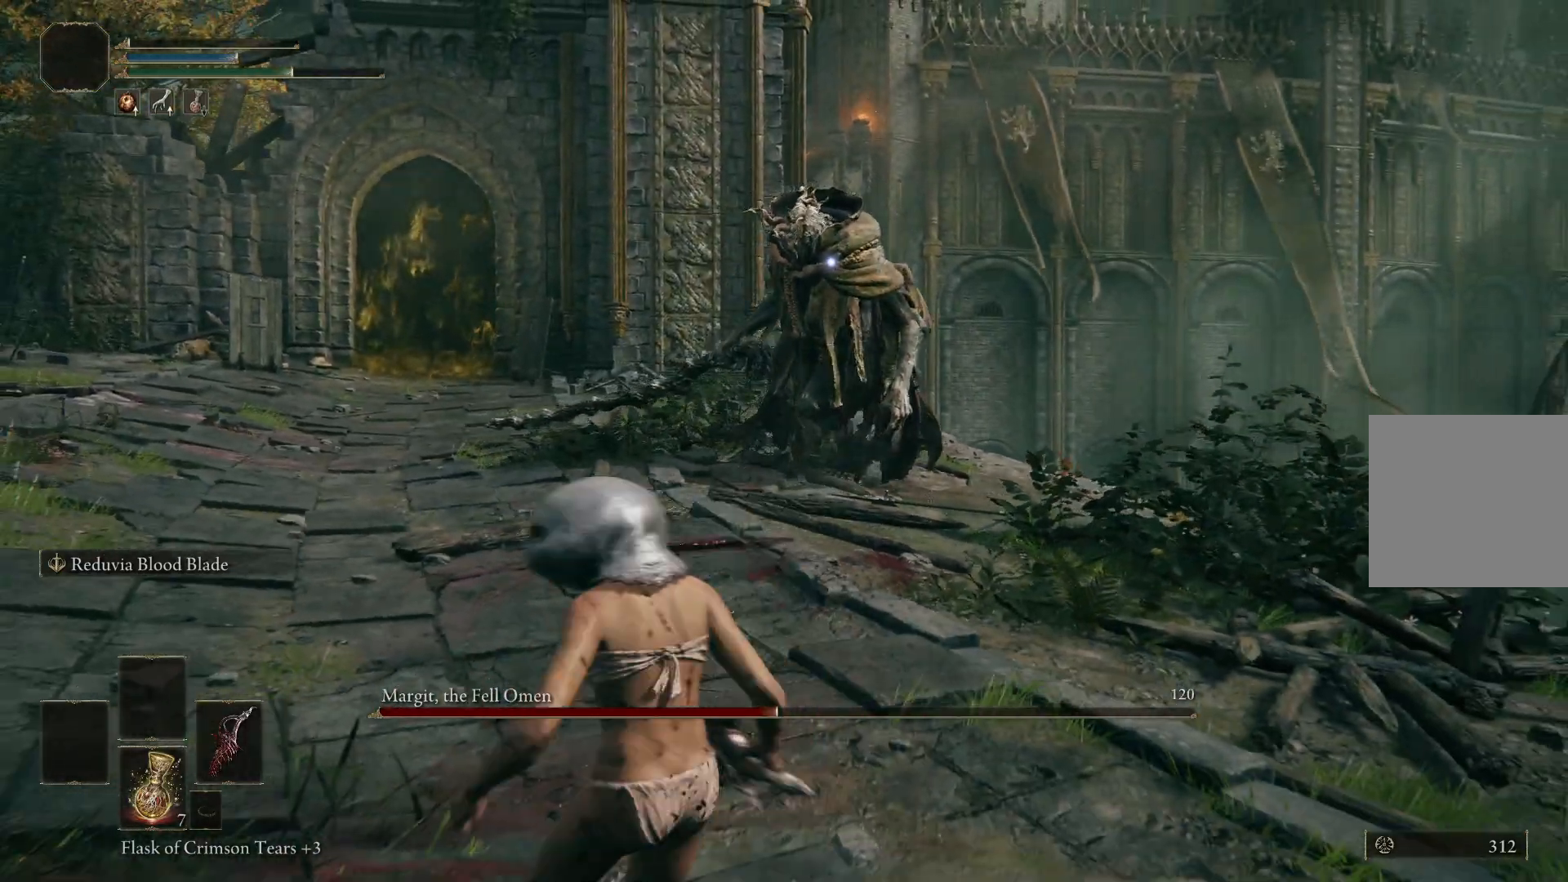
{"buttons": ["B"], "left_stick": "down", "right_stick": "center", "events": []}
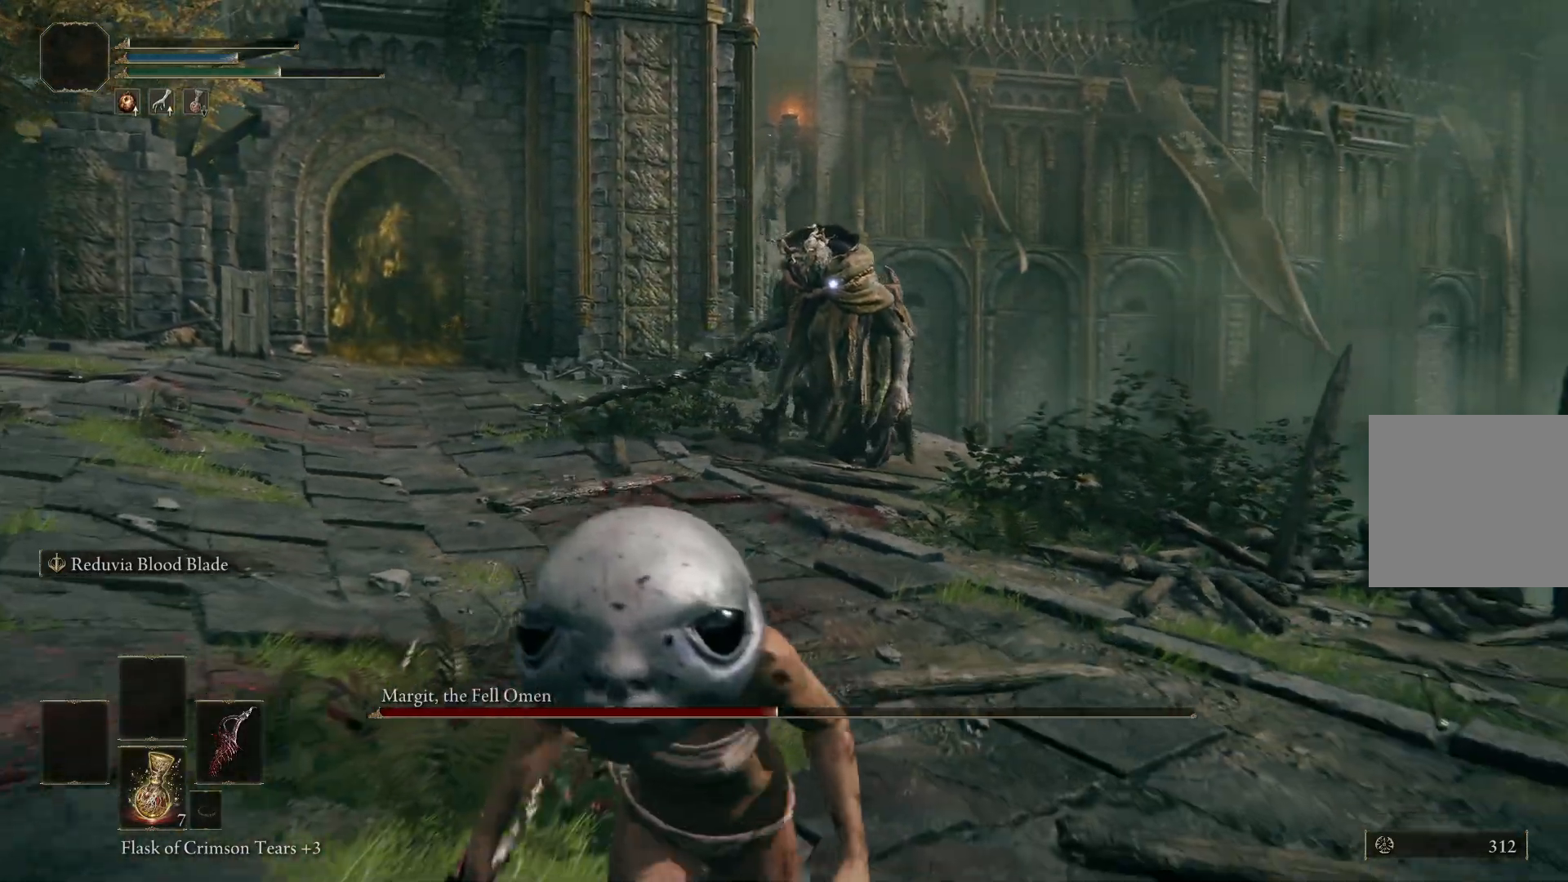
{"buttons": [], "left_stick": "down-right", "right_stick": "center", "events": [[50, "B", "up"], [167, "left_stick", "down-right"], [200, "X", "down"], [283, "X", "up"]]}
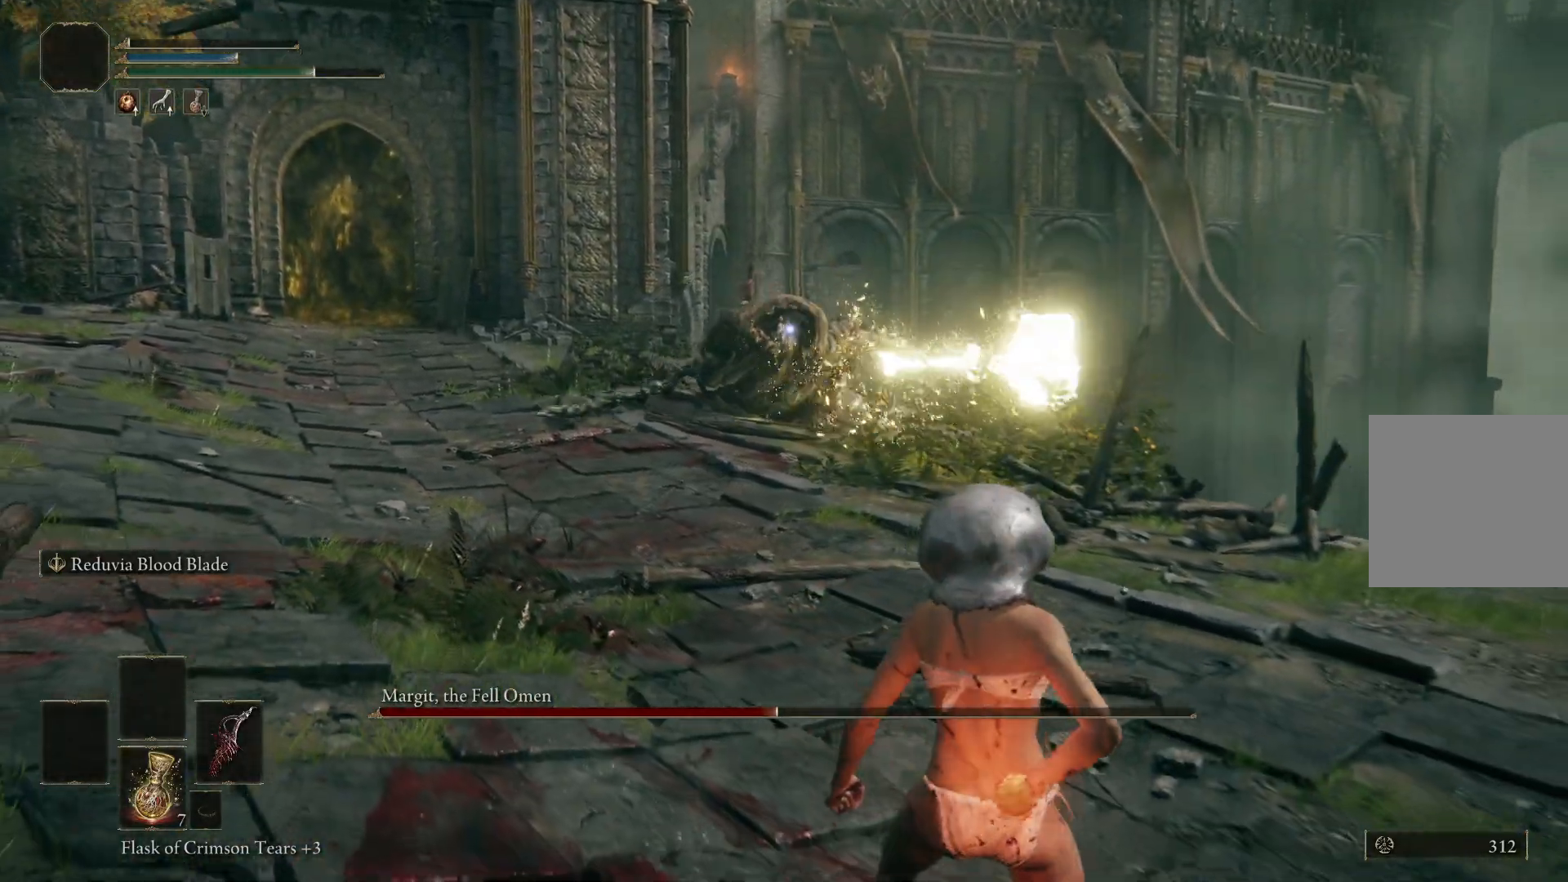
{"buttons": [], "left_stick": "down-right", "right_stick": "center", "events": []}
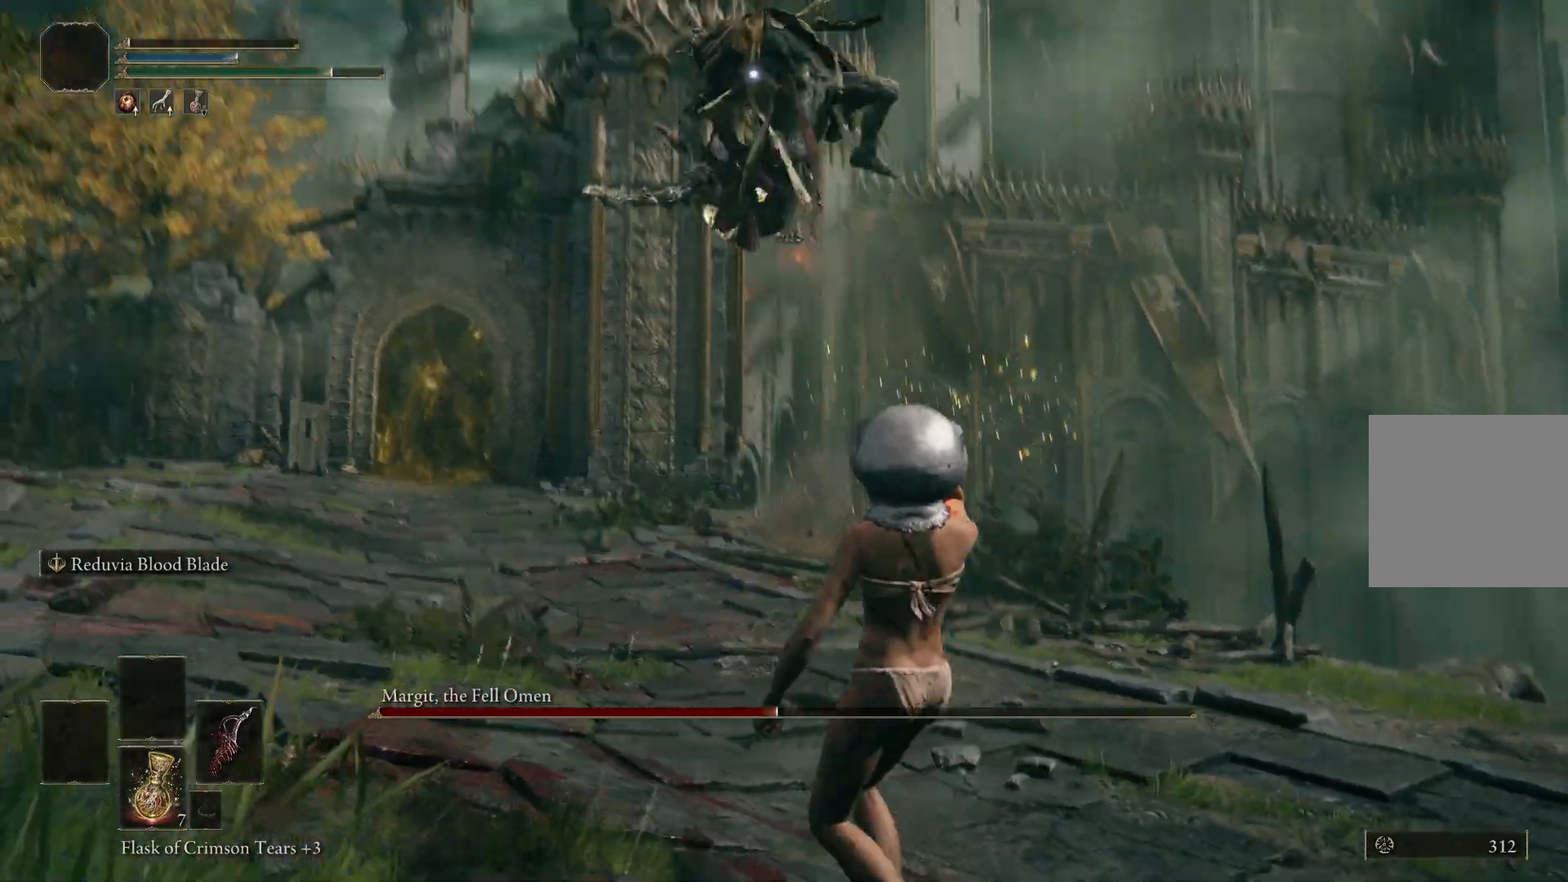
{"buttons": [], "left_stick": "right", "right_stick": "center", "events": [[383, "left_stick", "right"]]}
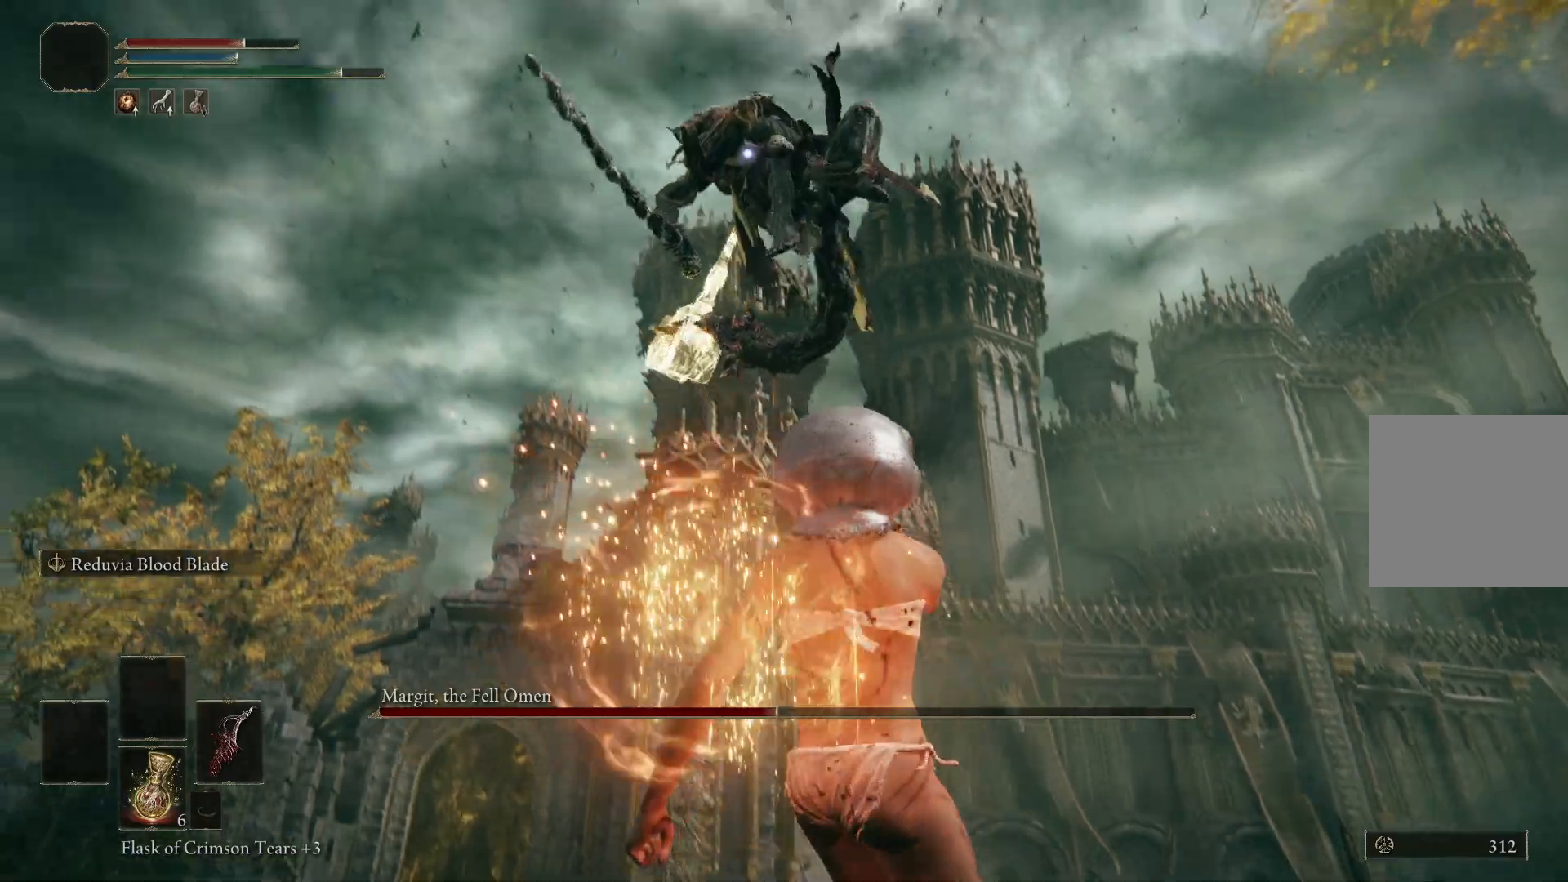
{"buttons": [], "left_stick": "up-right", "right_stick": "center", "events": [[167, "left_stick", "up-right"], [350, "B", "down"], [467, "B", "up"]]}
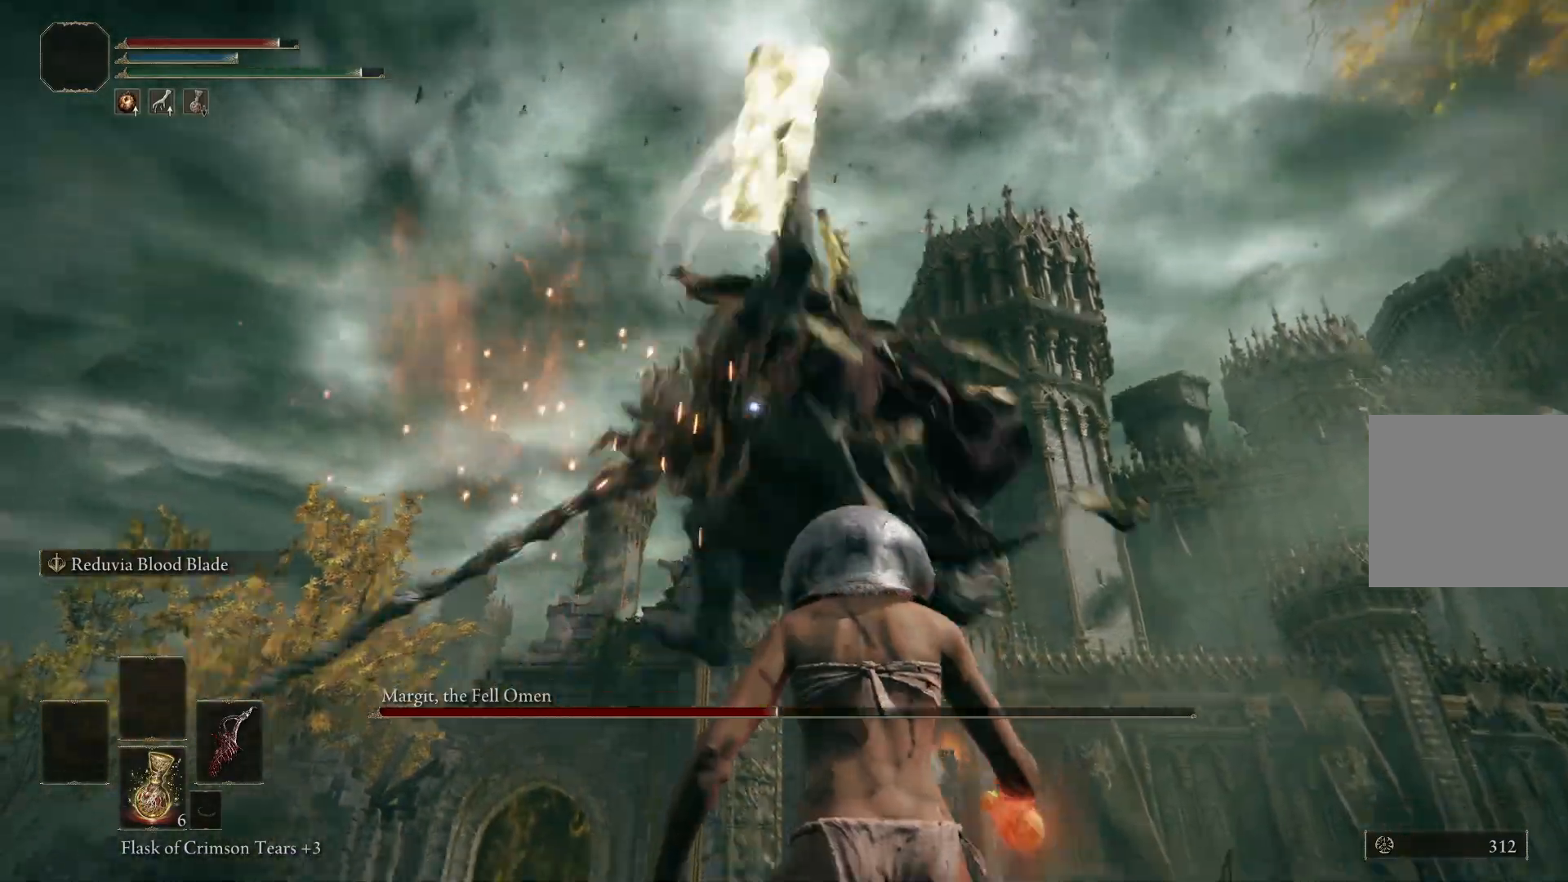
{"buttons": [], "left_stick": "up-right", "right_stick": "center", "events": []}
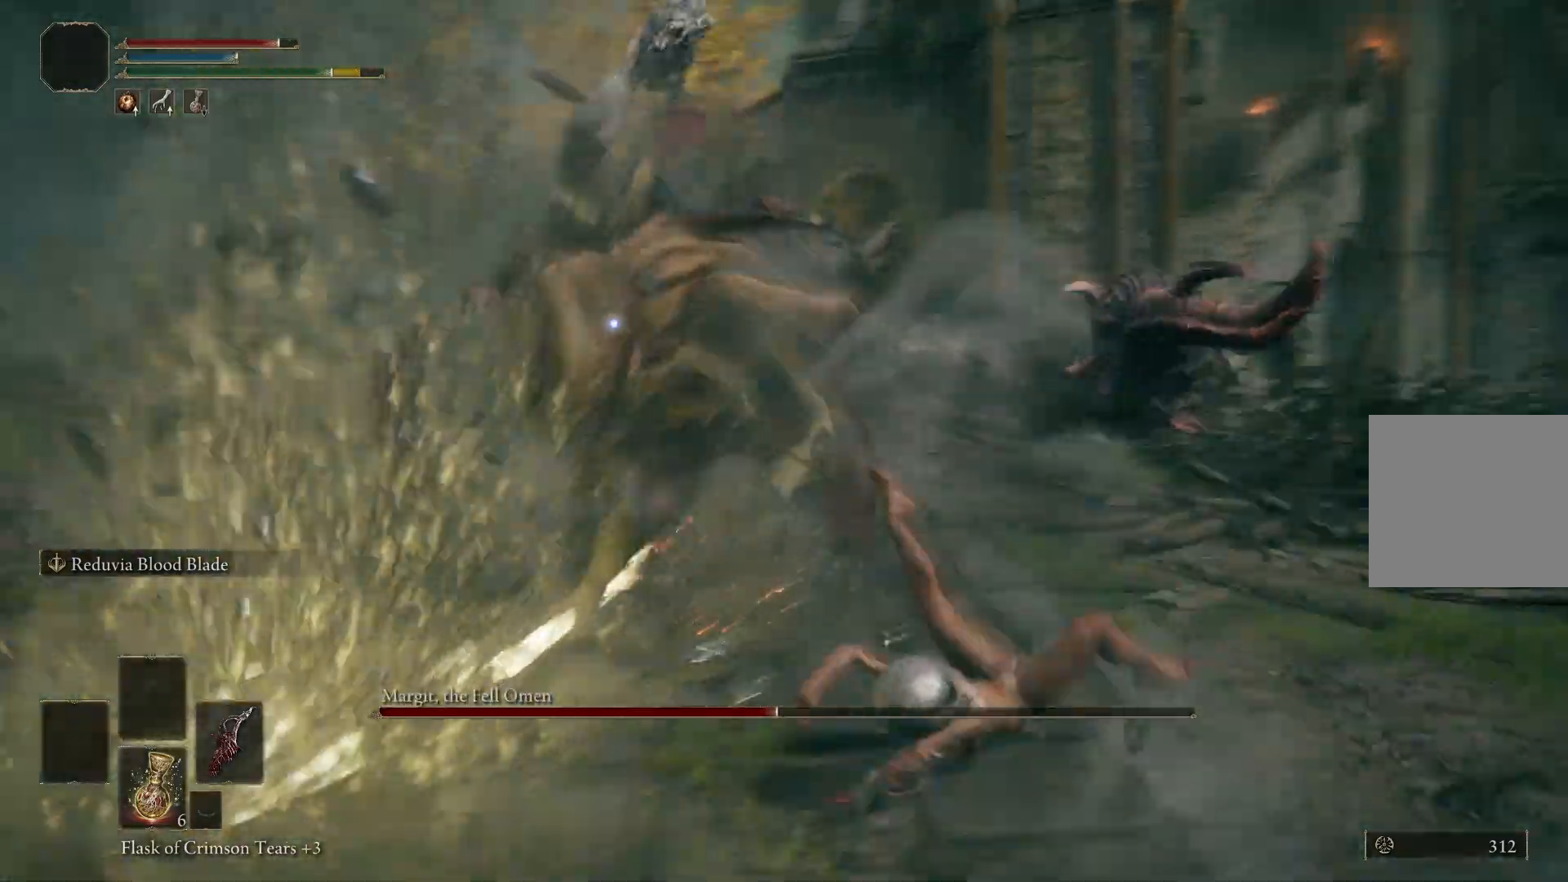
{"buttons": ["R1"], "left_stick": "up-right", "right_stick": "center", "events": [[433, "R1", "down"]]}
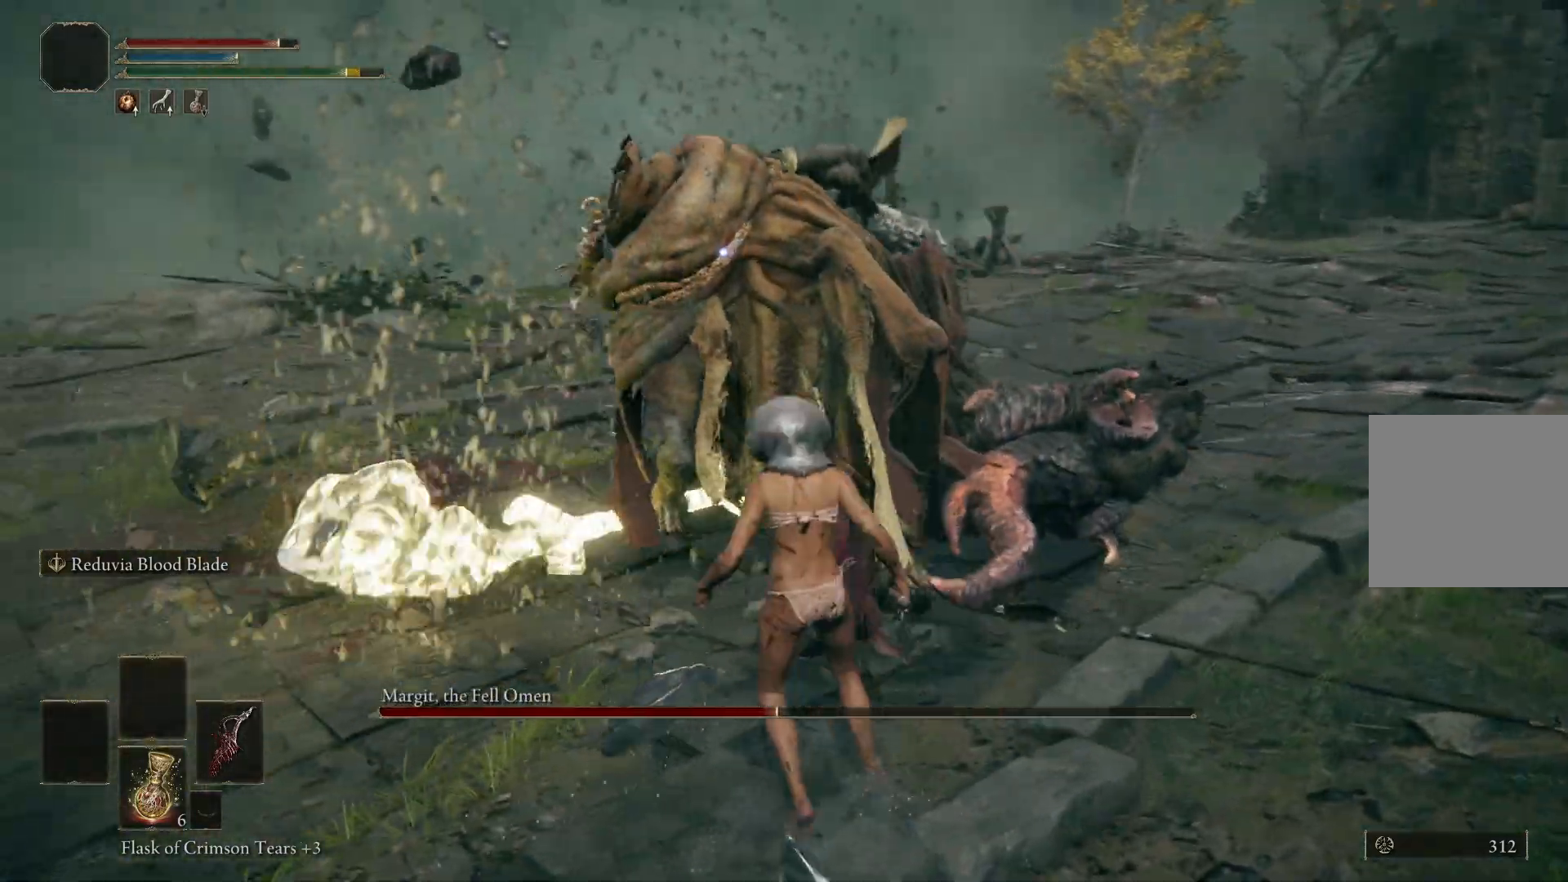
{"buttons": ["R1"], "left_stick": "right", "right_stick": "center", "events": [[67, "R1", "up"], [200, "left_stick", "right"], [383, "R1", "down"]]}
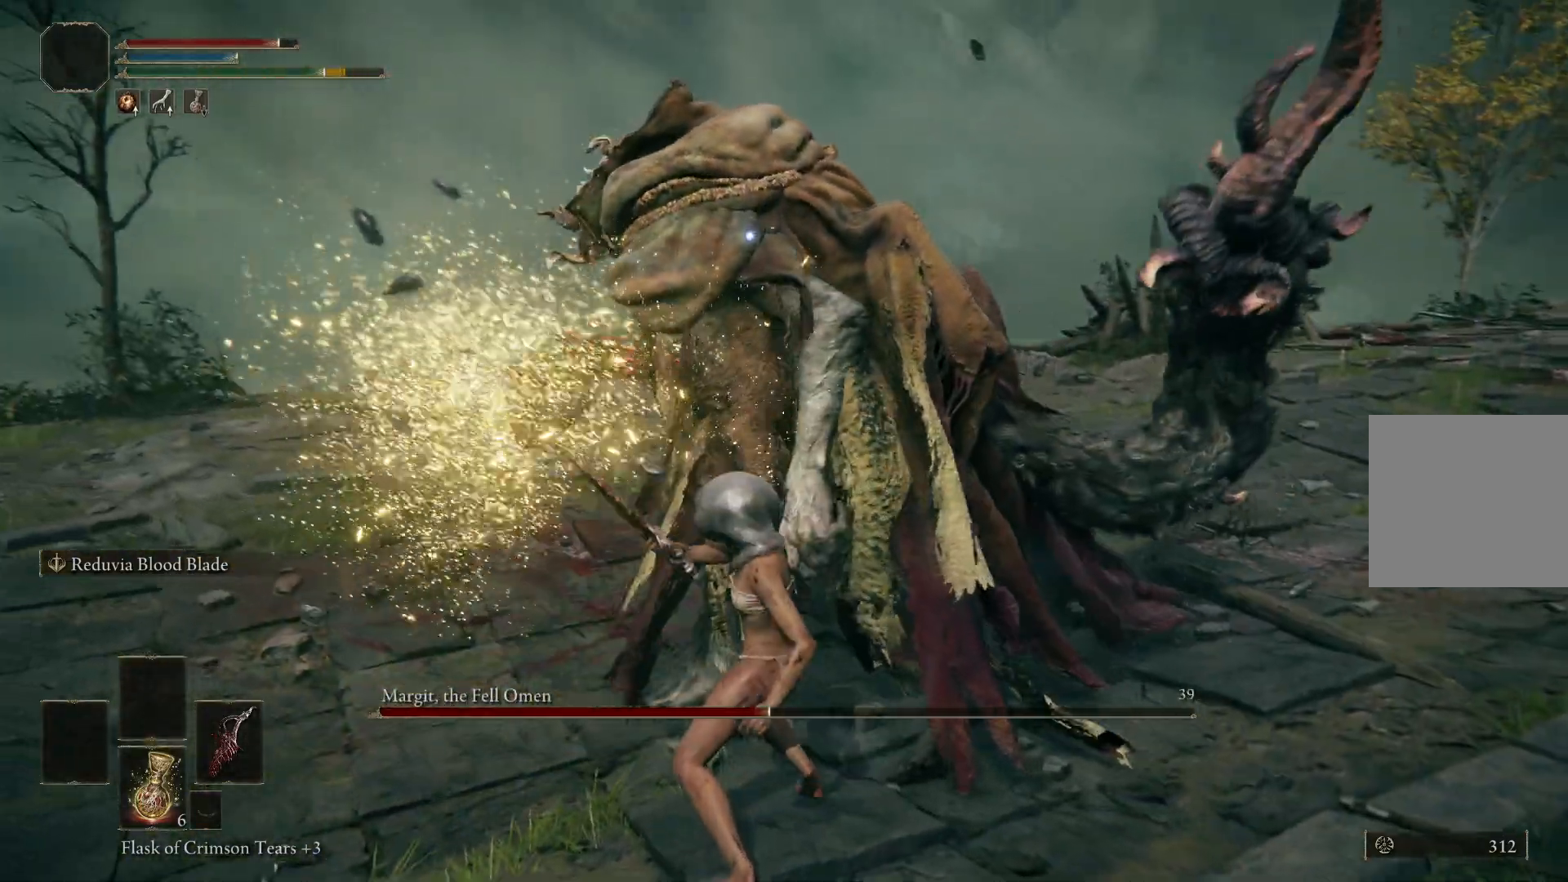
{"buttons": [], "left_stick": "right", "right_stick": "center", "events": [[17, "R1", "up"], [283, "R1", "down"], [400, "R1", "up"]]}